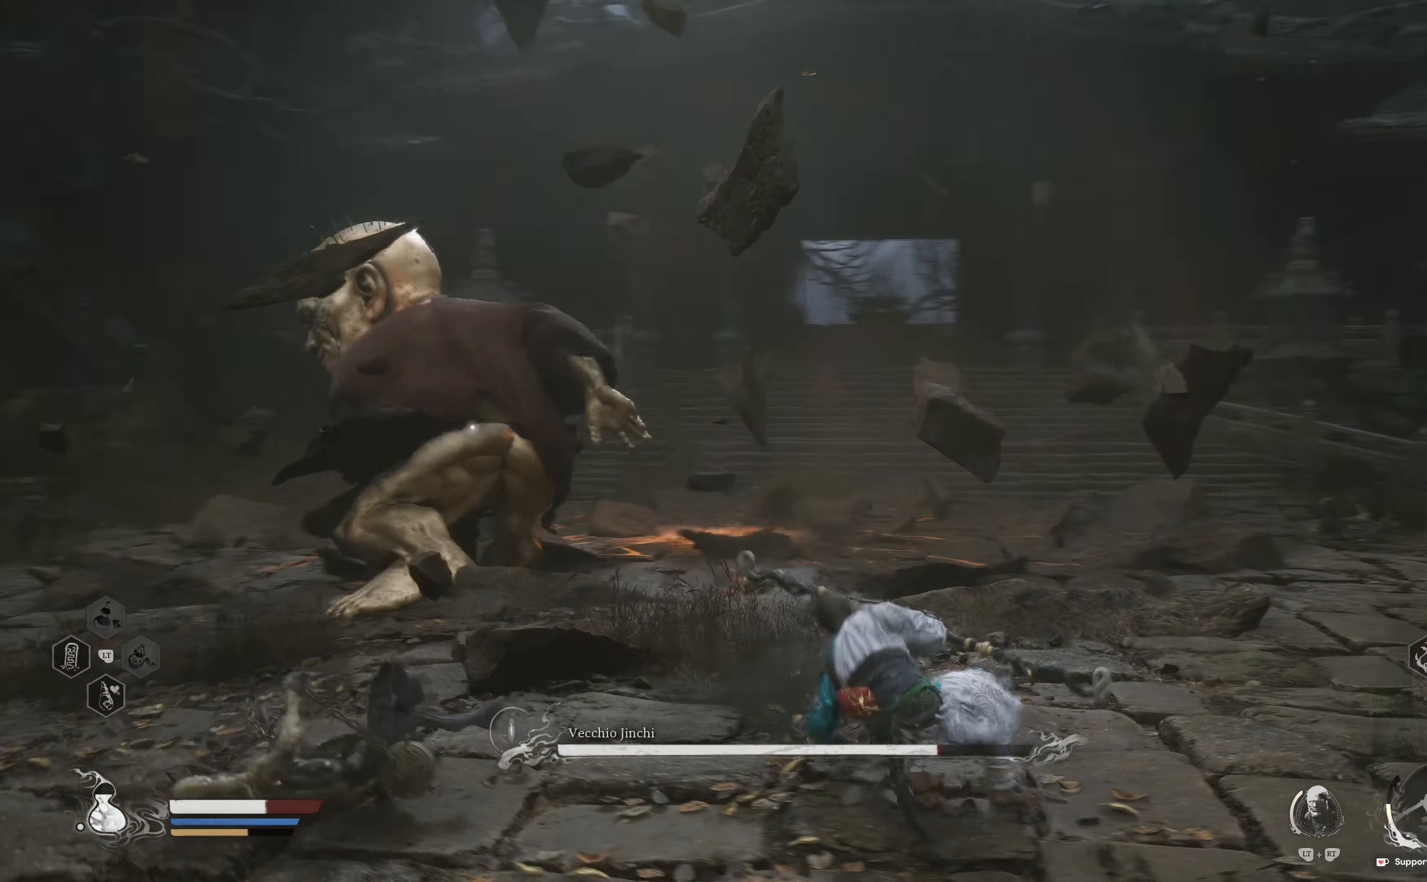
Gameplay with a controller (Xbox layout); each line is a JSON object with the inputs held at the frame after it (dt_ms = milliseconds from this image to that frame). "events" lists button and stick changes between this image and that frame as [ms after this image, input, new state], when the widget could be followed in between.
{"dt_ms": 500, "buttons": [], "left_stick": "up-left", "right_stick": "center", "events": [[50, "A", "down"], [67, "left_stick", "up-left"], [150, "A", "up"], [200, "R1", "down"], [300, "R1", "up"], [367, "R1", "down"], [450, "R1", "up"]]}
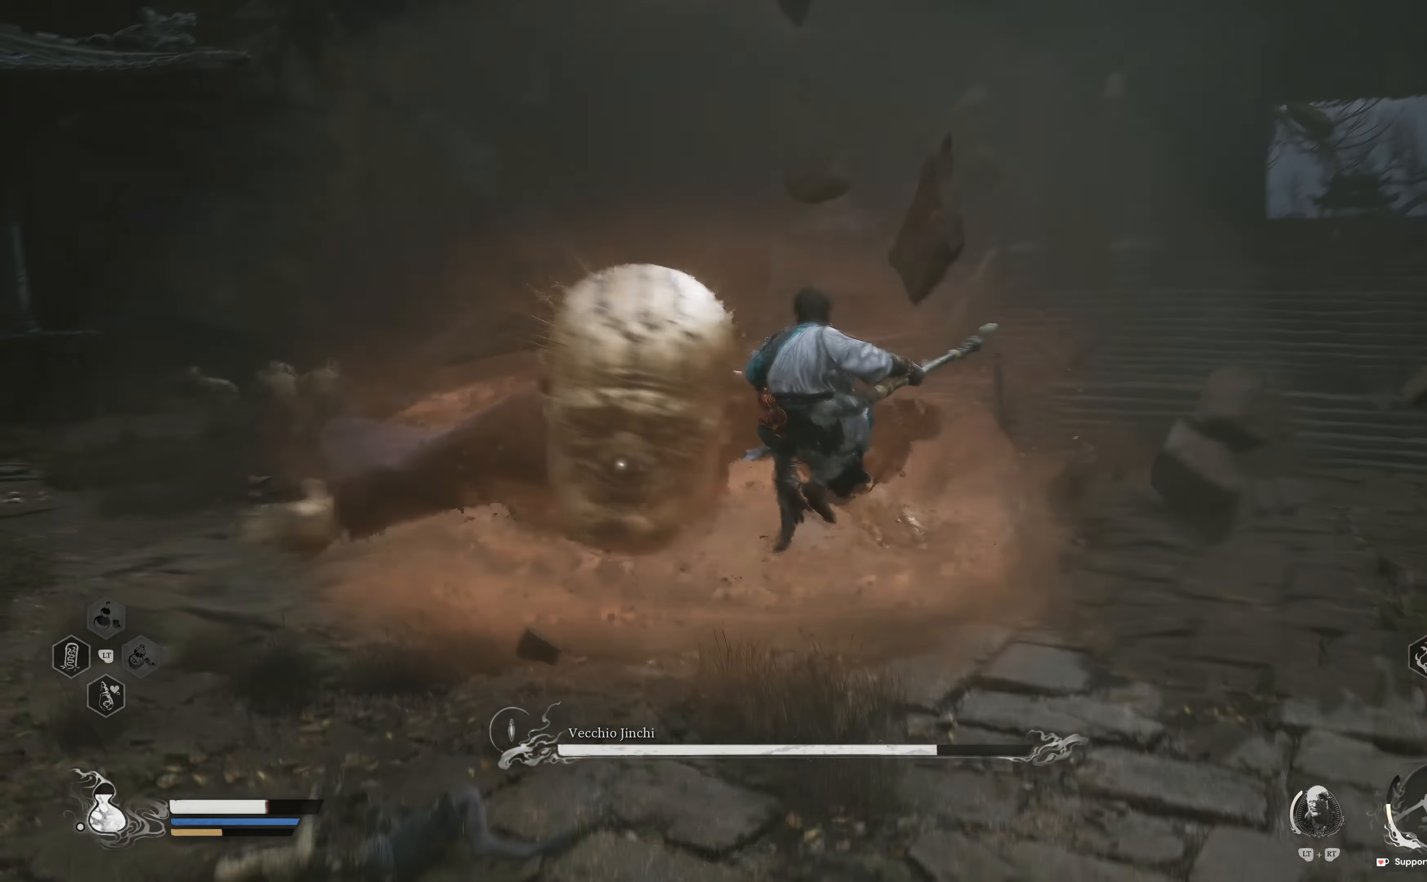
{"dt_ms": 500, "buttons": ["R2"], "left_stick": "up", "right_stick": "center", "events": [[17, "R1", "down"], [117, "R1", "up"], [217, "R2", "down"], [233, "left_stick", "up"], [333, "R2", "up"], [433, "R2", "down"]]}
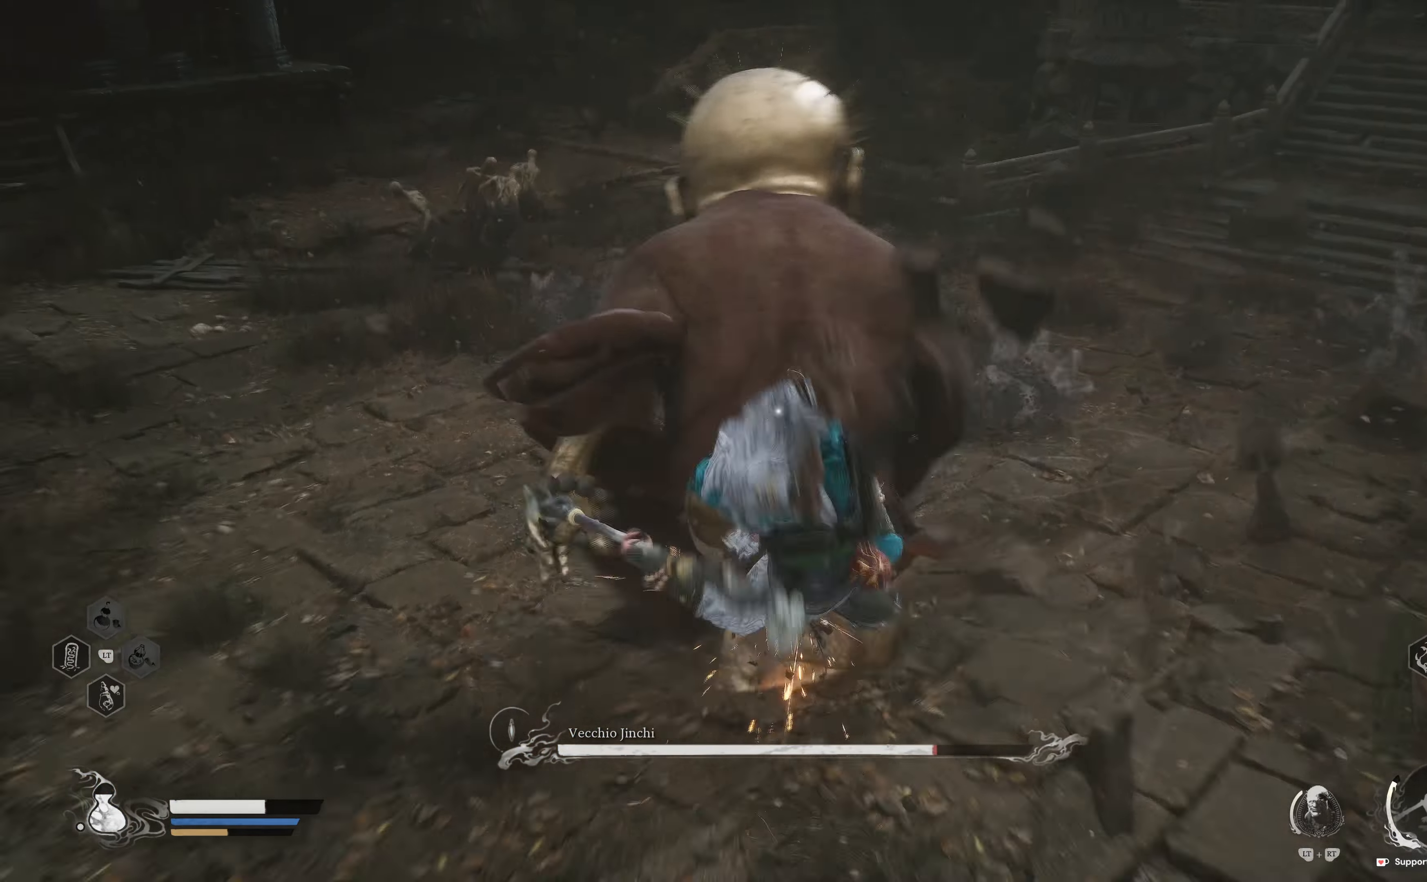
{"dt_ms": 500, "buttons": [], "left_stick": "up", "right_stick": "center", "events": [[67, "R2", "up"], [133, "R2", "down"], [267, "R2", "up"]]}
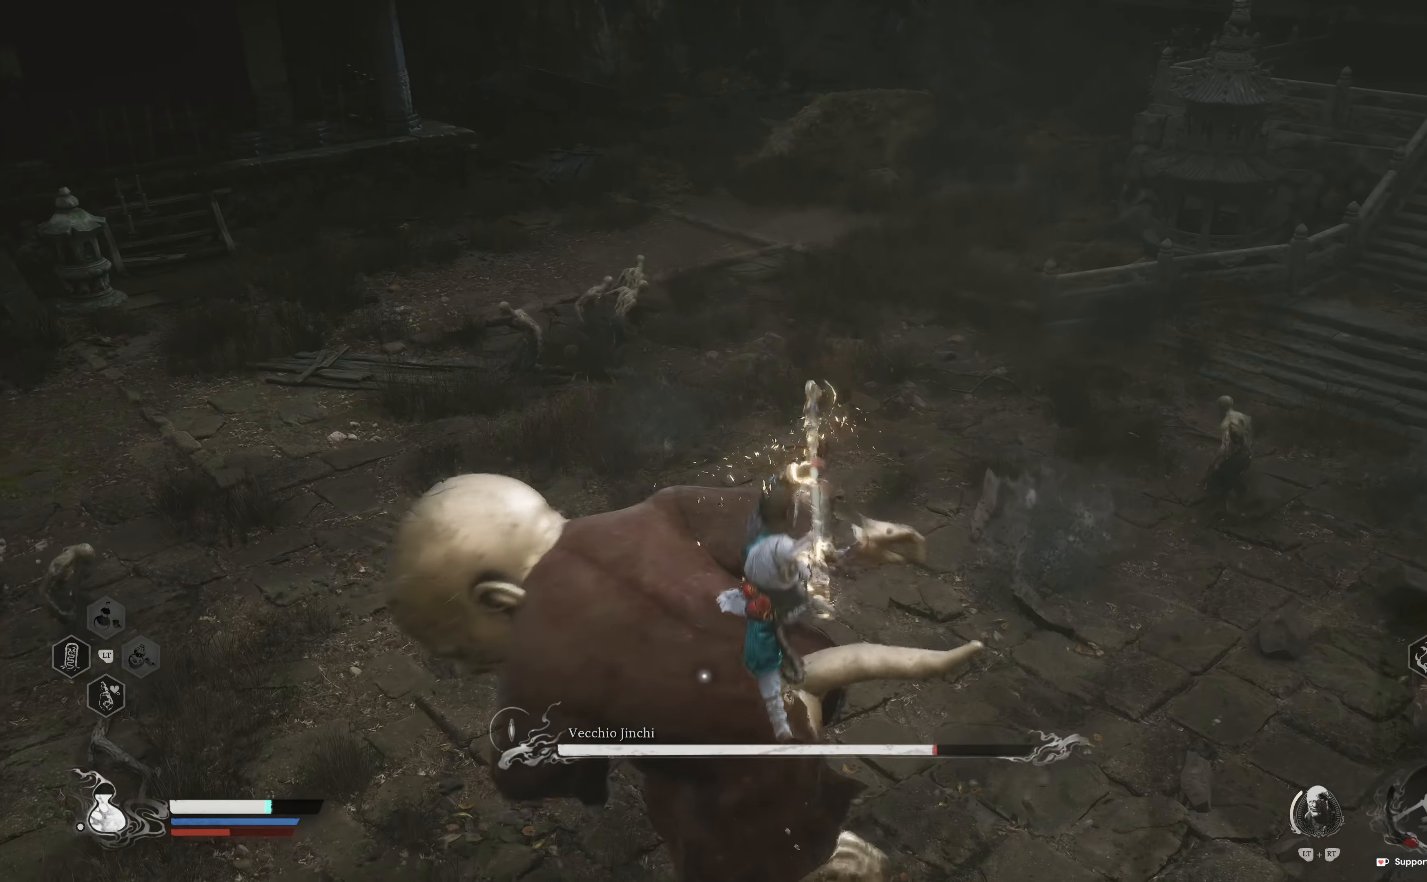
{"dt_ms": 500, "buttons": ["B"], "left_stick": "down-right", "right_stick": "center", "events": [[250, "left_stick", "center"], [283, "B", "down"], [350, "left_stick", "down-right"], [367, "B", "up"], [467, "B", "down"]]}
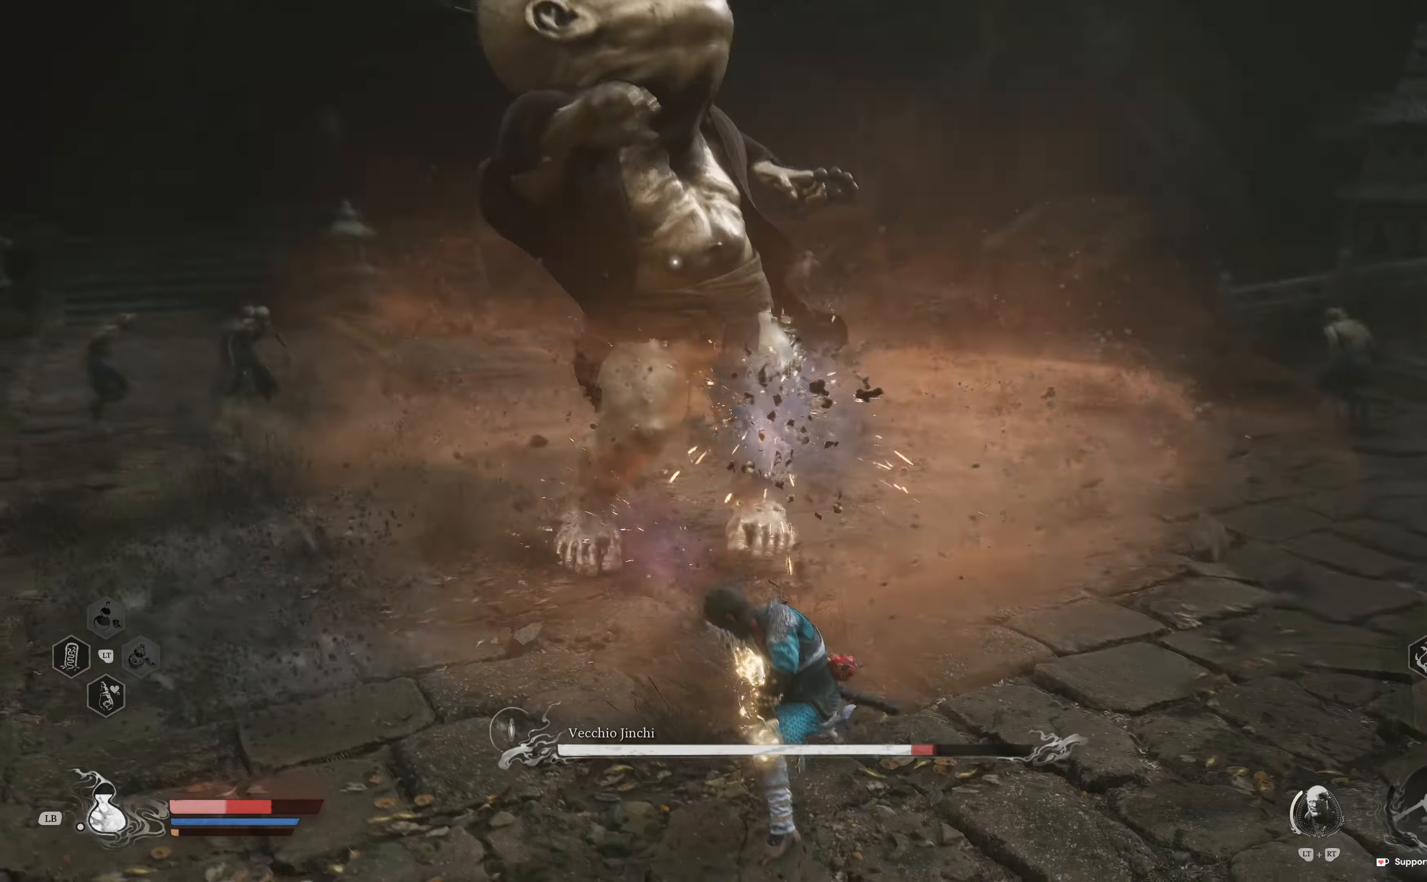
{"dt_ms": 500, "buttons": ["R2"], "left_stick": "up", "right_stick": "center", "events": [[50, "B", "up"], [250, "left_stick", "center"], [350, "left_stick", "up"], [467, "R2", "down"]]}
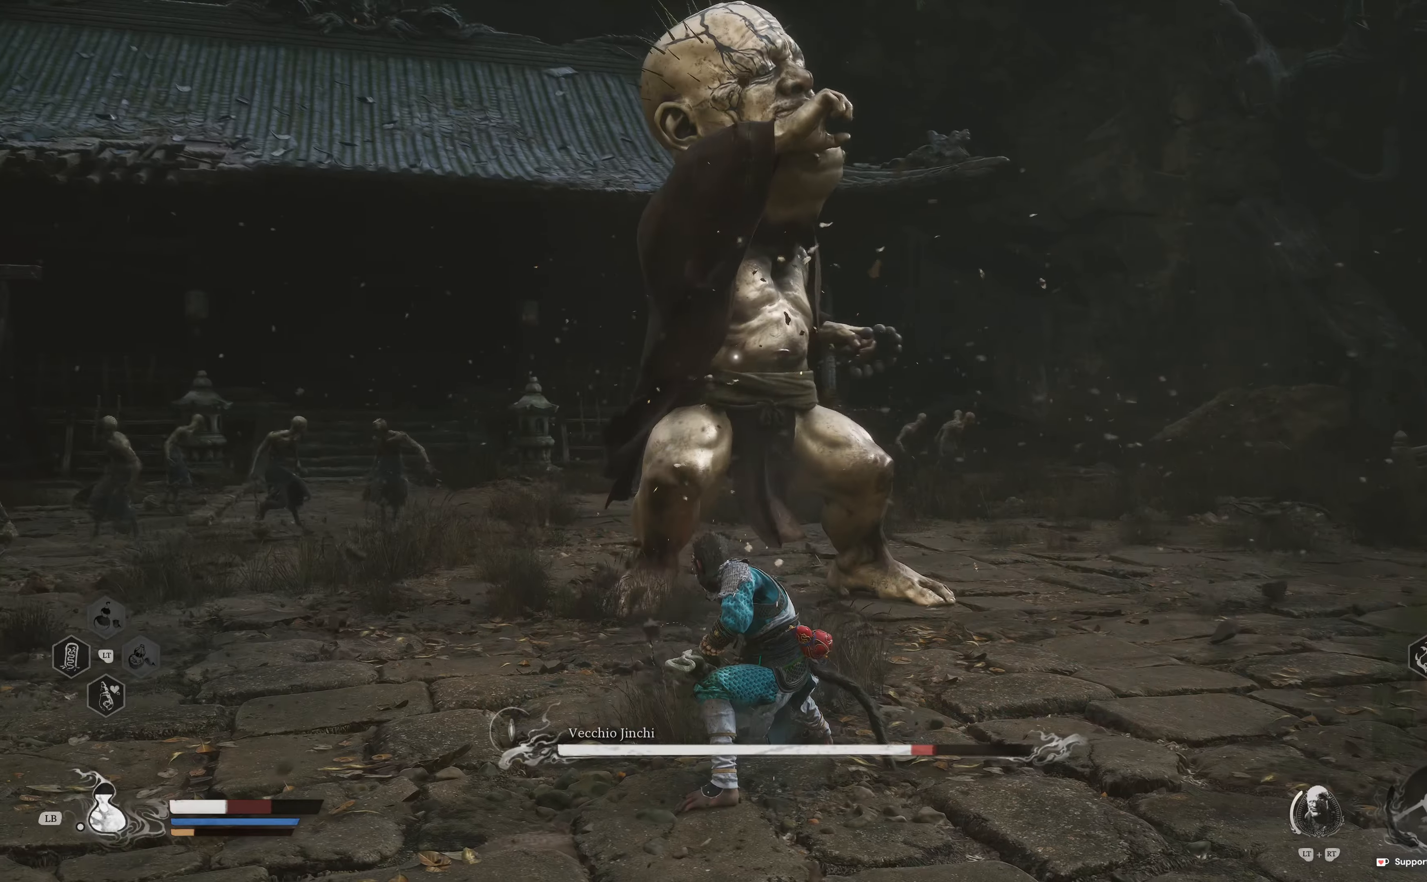
{"dt_ms": 500, "buttons": ["R1"], "left_stick": "up", "right_stick": "center", "events": [[100, "R2", "up"], [167, "R2", "down"], [317, "R2", "up"], [450, "R1", "down"]]}
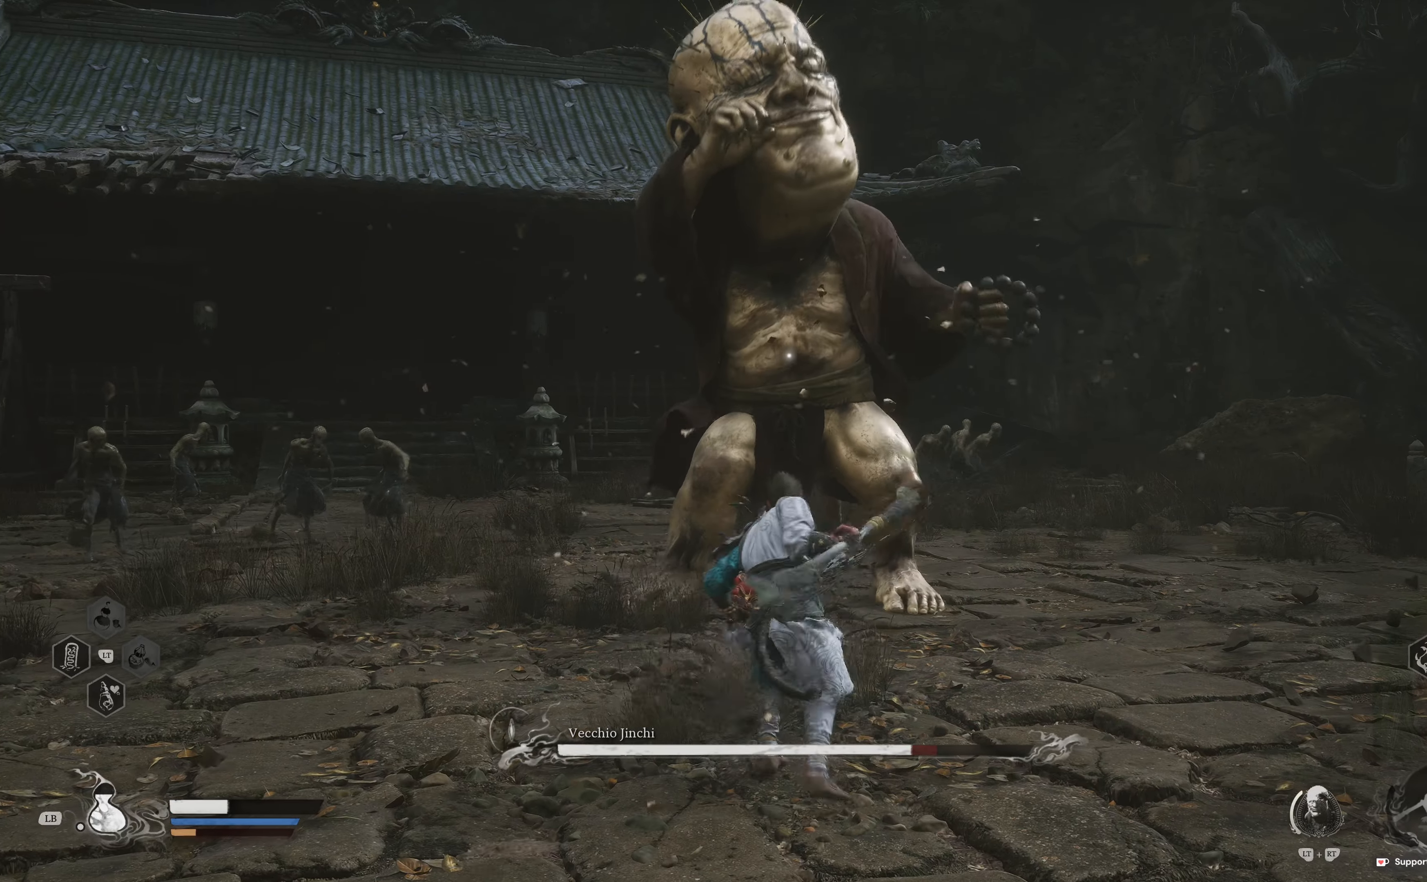
{"dt_ms": 500, "buttons": [], "left_stick": "up", "right_stick": "center", "events": [[83, "R1", "up"], [150, "R1", "down"], [267, "R1", "up"], [333, "R1", "down"], [450, "R1", "up"]]}
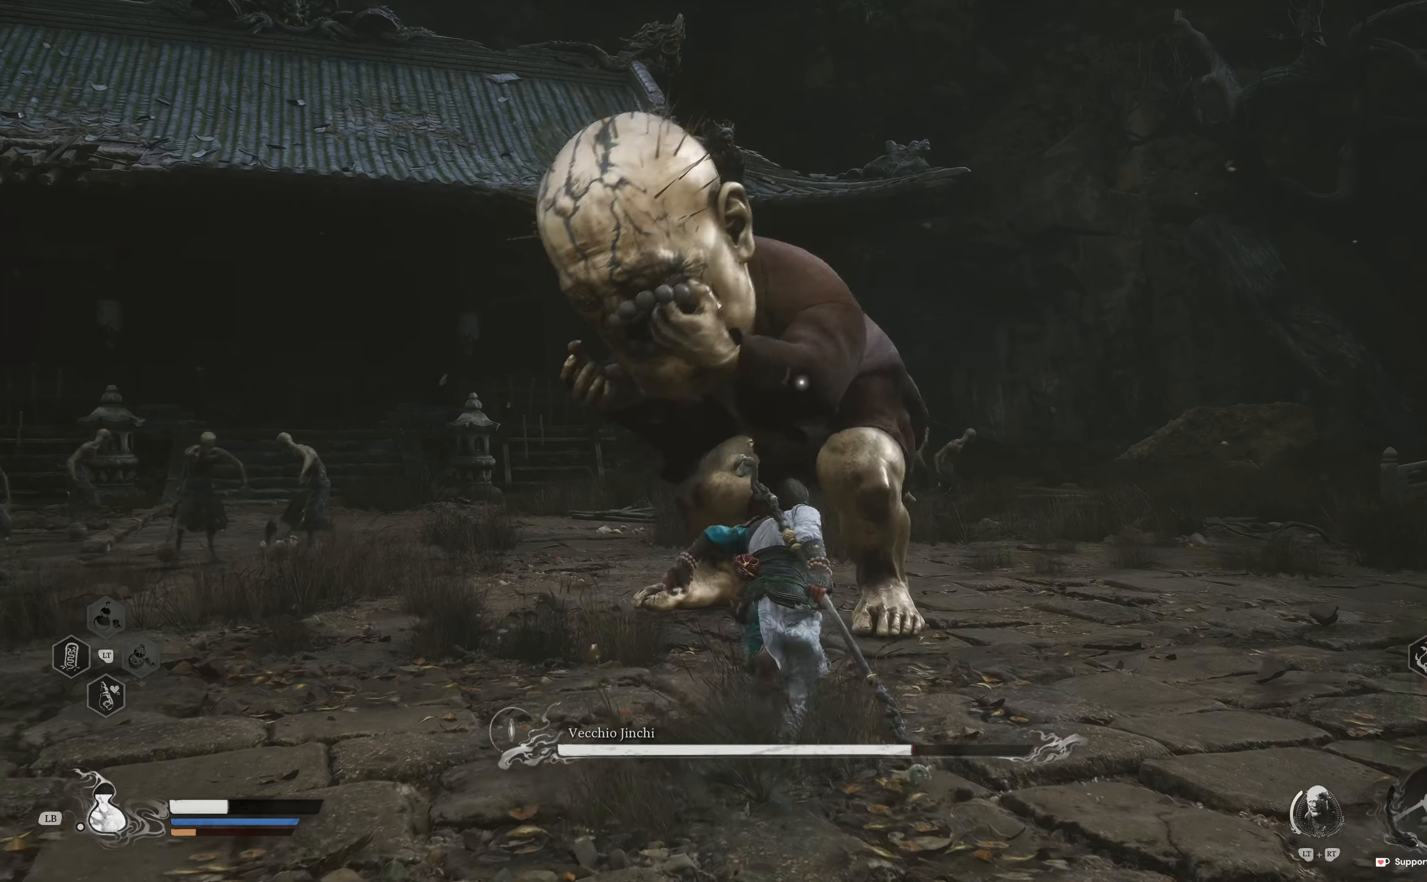
{"dt_ms": 500, "buttons": [], "left_stick": "up", "right_stick": "center", "events": [[17, "R1", "down"], [117, "R1", "up"], [183, "R1", "down"], [283, "R1", "up"], [367, "R1", "down"], [483, "R1", "up"]]}
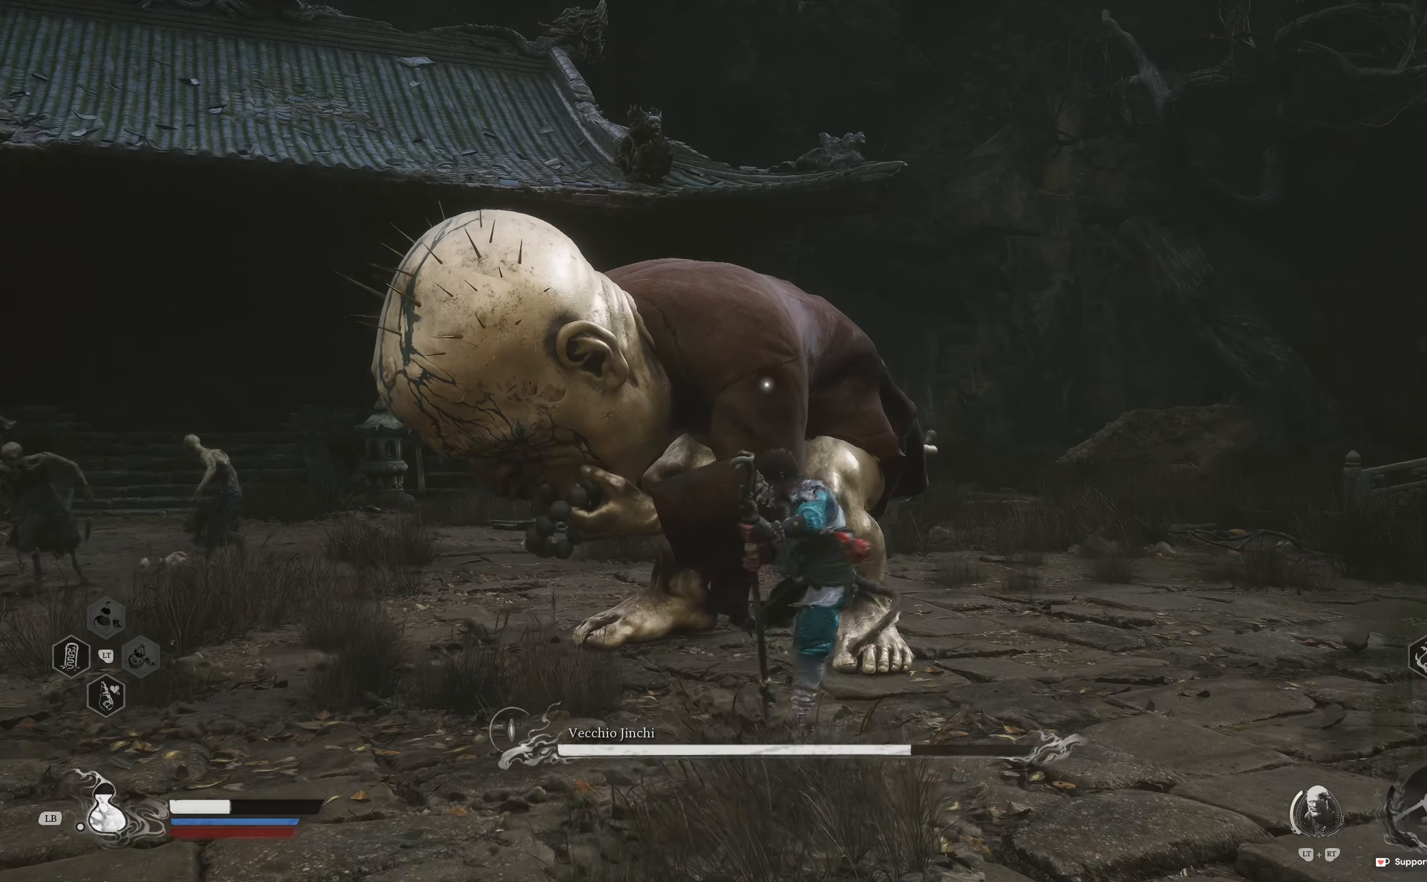
{"dt_ms": 500, "buttons": ["R1"], "left_stick": "up", "right_stick": "center", "events": [[50, "R1", "down"], [150, "R1", "up"], [217, "R1", "down"], [350, "R1", "up"], [417, "R1", "down"]]}
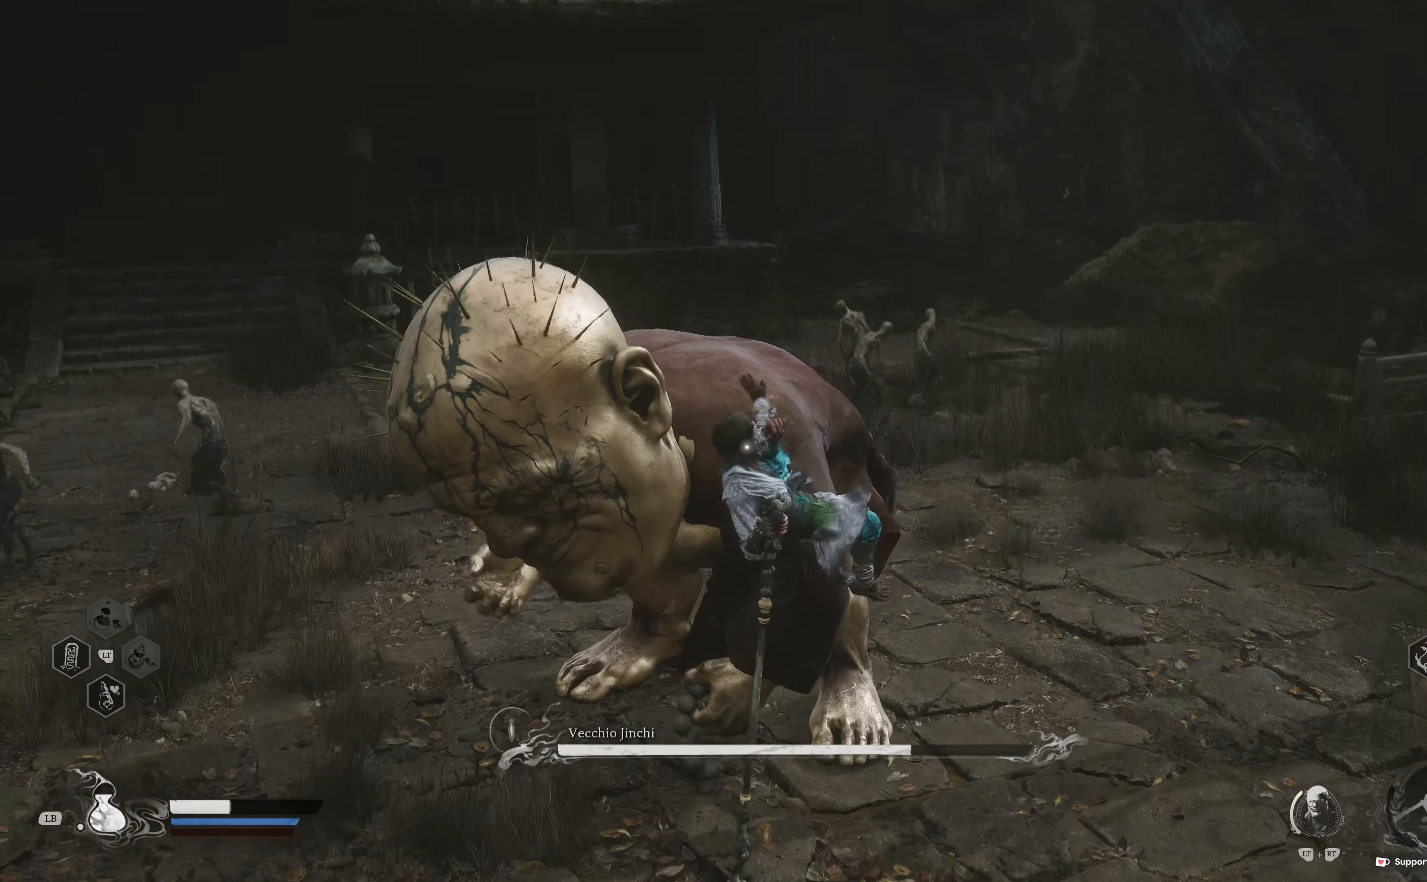
{"dt_ms": 500, "buttons": [], "left_stick": "up", "right_stick": "center", "events": [[50, "R1", "up"], [117, "R1", "down"], [250, "R1", "up"], [333, "R1", "down"], [483, "R1", "up"]]}
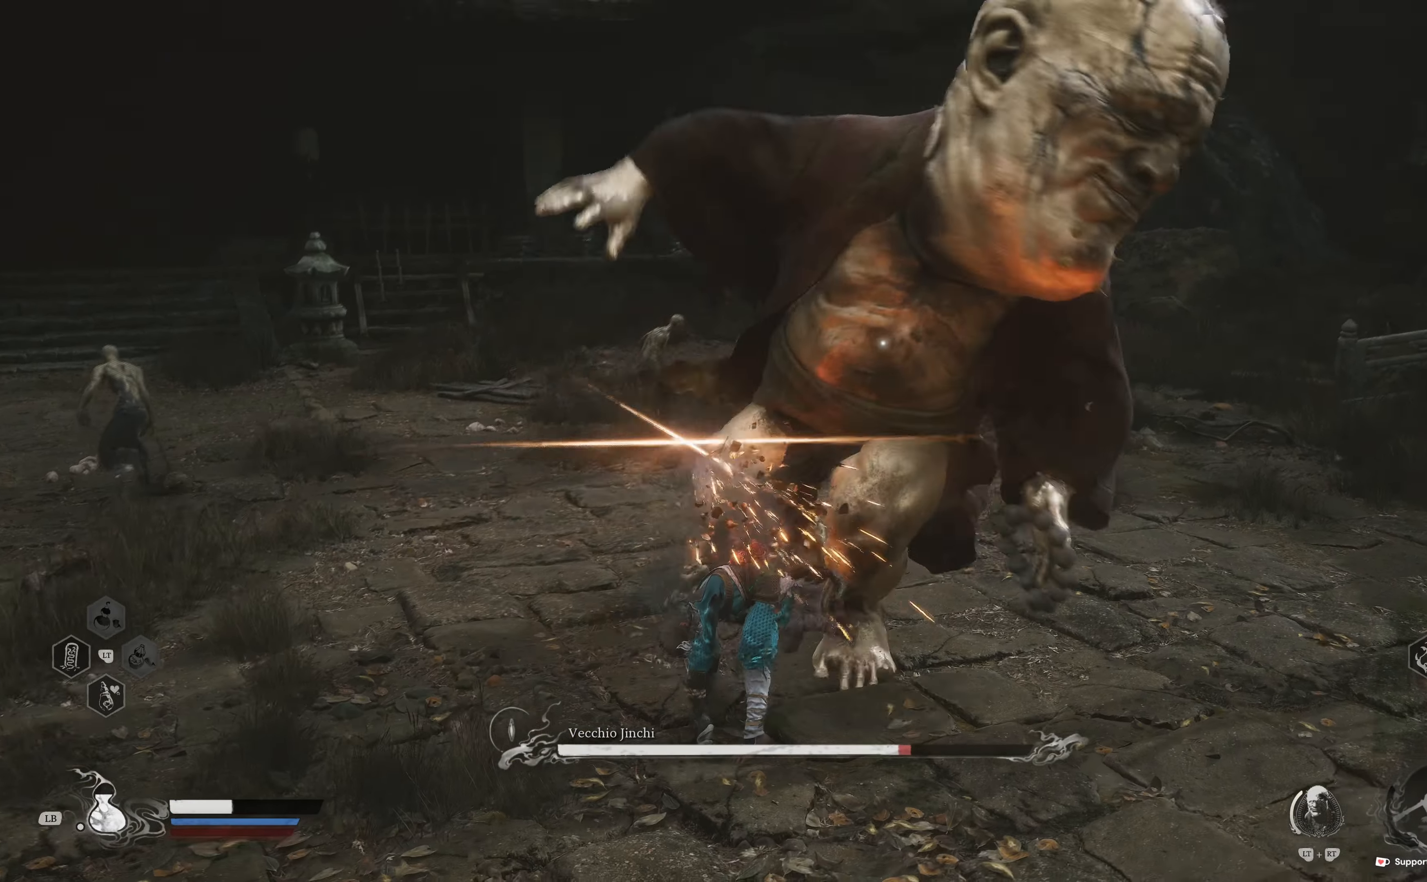
{"dt_ms": 500, "buttons": [], "left_stick": "up-right", "right_stick": "center", "events": [[83, "R1", "down"], [233, "R1", "up"], [317, "R1", "down"], [350, "left_stick", "up-right"], [433, "R1", "up"]]}
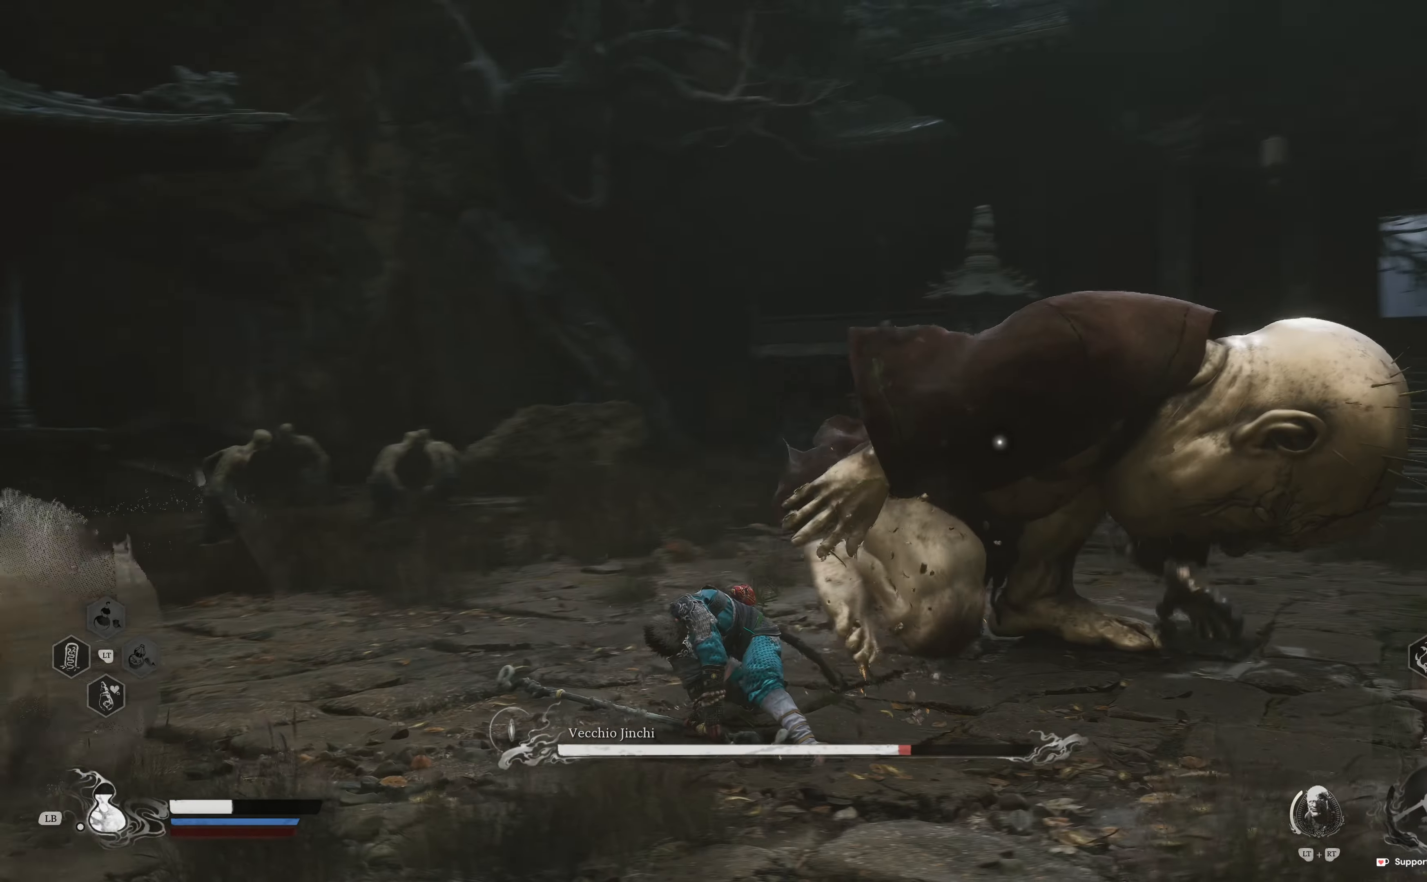
{"dt_ms": 500, "buttons": [], "left_stick": "up-right", "right_stick": "center", "events": [[17, "R1", "down"], [117, "R1", "up"], [200, "R1", "down"], [300, "R1", "up"], [383, "R1", "down"], [500, "R1", "up"]]}
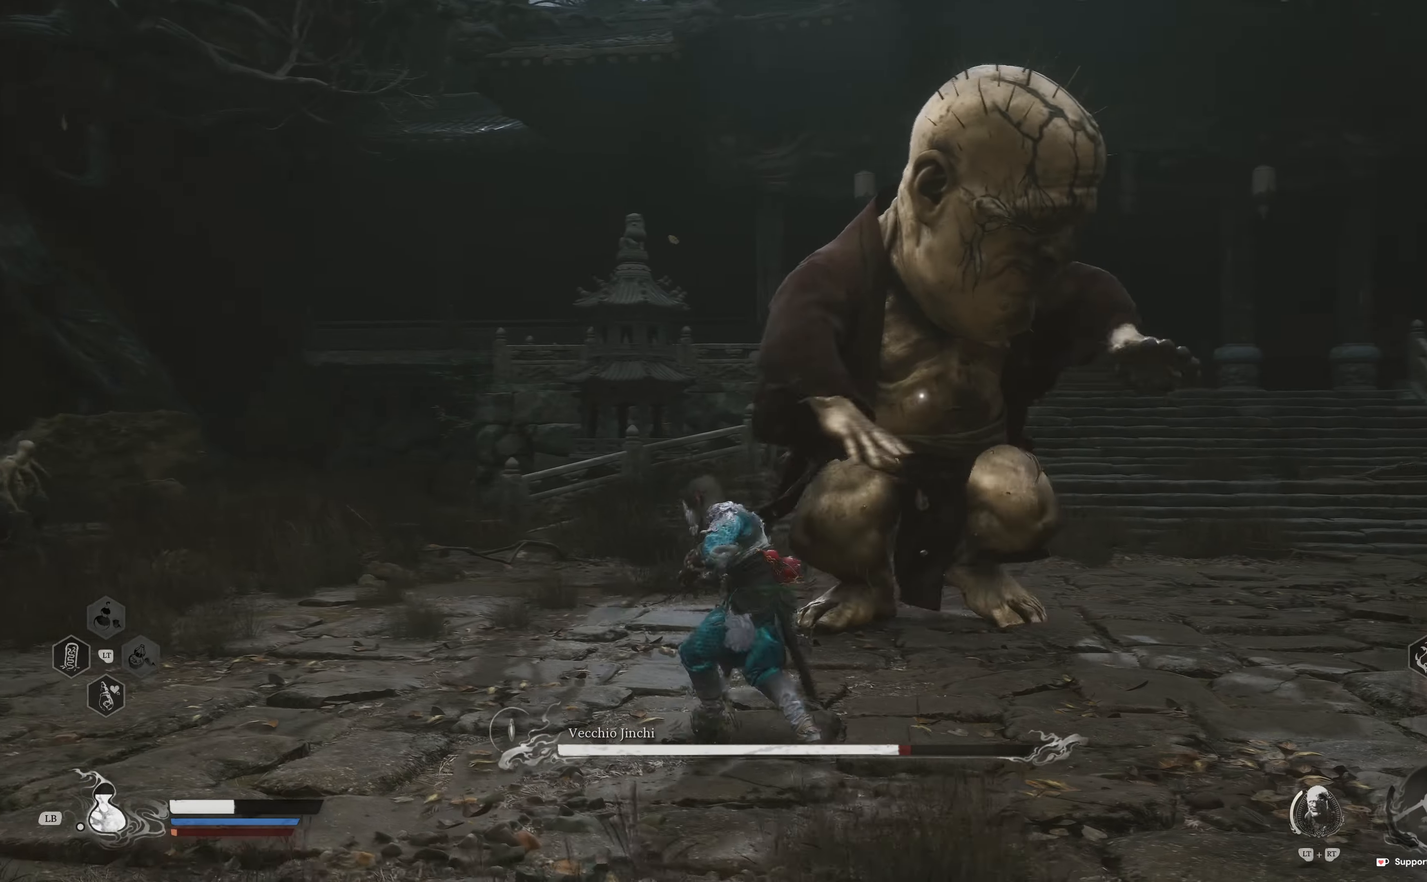
{"dt_ms": 500, "buttons": ["R1"], "left_stick": "up", "right_stick": "center", "events": [[83, "R1", "down"], [183, "R1", "up"], [217, "left_stick", "up"], [267, "R1", "down"], [383, "R1", "up"], [450, "R1", "down"]]}
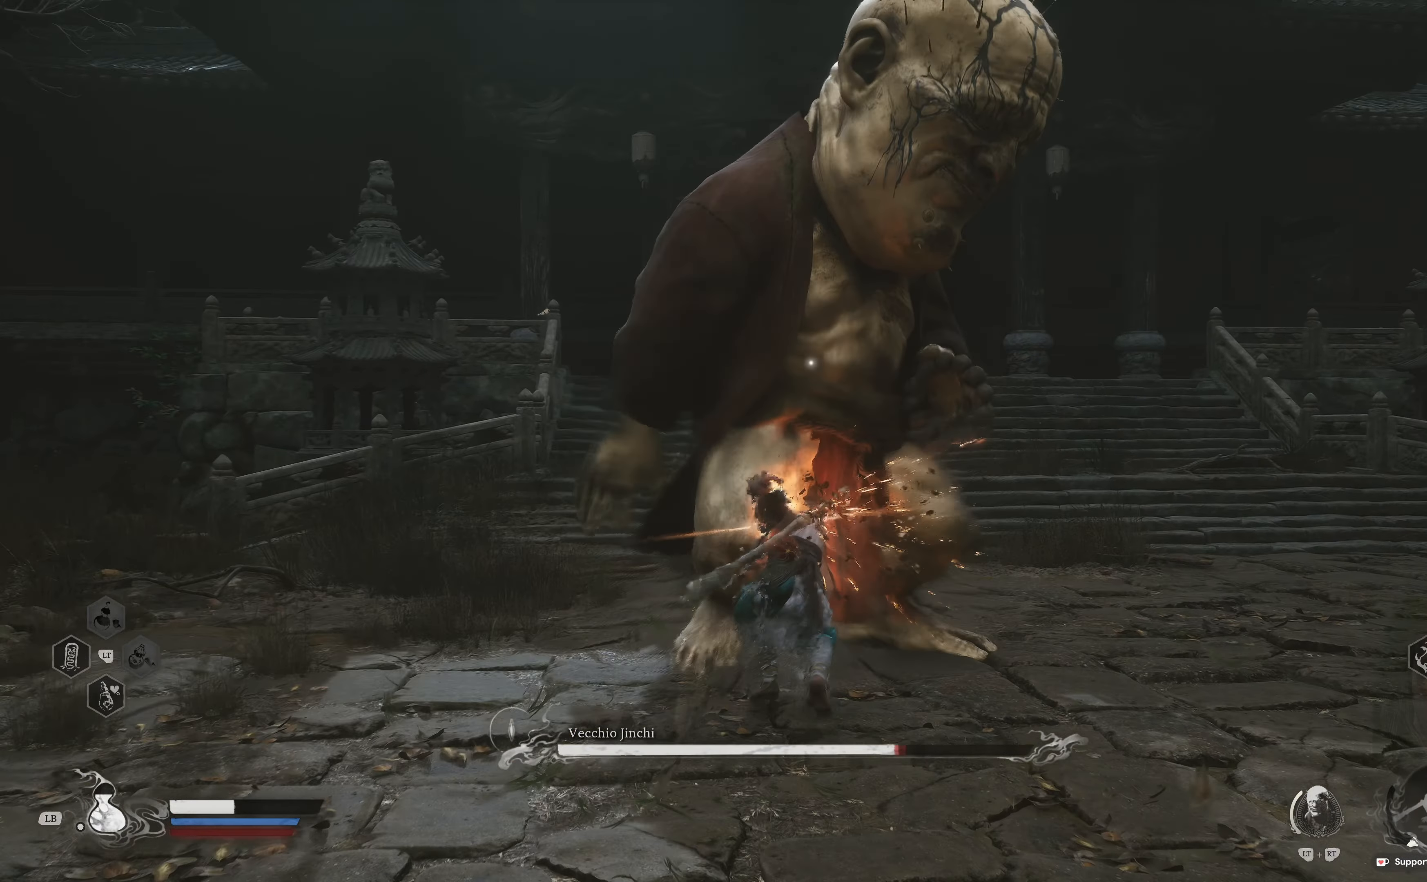
{"dt_ms": 500, "buttons": [], "left_stick": "up", "right_stick": "center", "events": [[83, "R1", "up"], [150, "R1", "down"], [267, "R1", "up"], [350, "R1", "down"], [483, "R1", "up"]]}
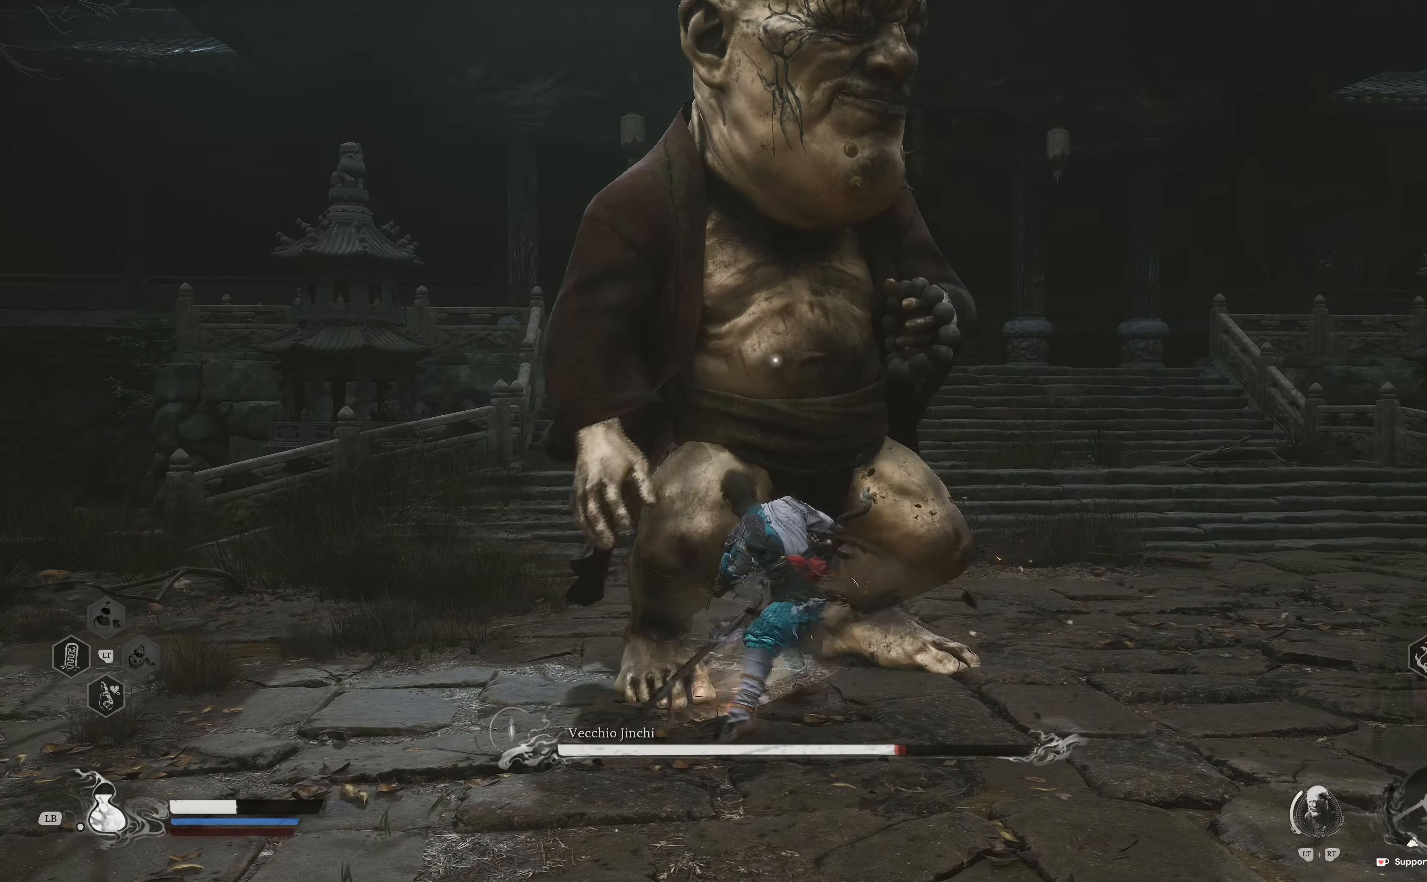
{"dt_ms": 500, "buttons": ["R1"], "left_stick": "up", "right_stick": "center", "events": [[33, "R1", "down"], [167, "R1", "up"], [233, "R1", "down"], [383, "R1", "up"], [433, "R1", "down"]]}
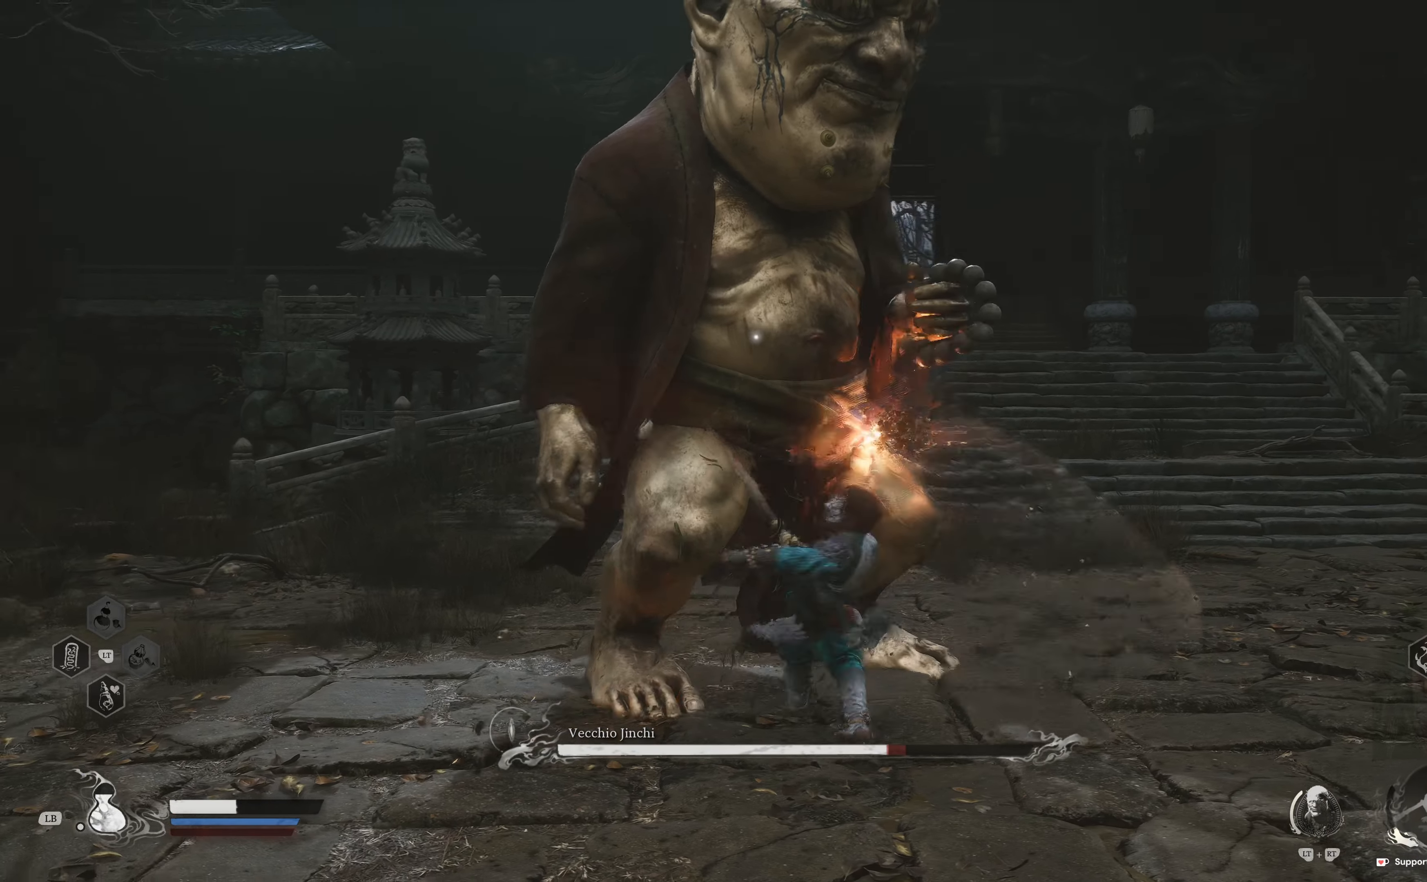
{"dt_ms": 500, "buttons": ["R1"], "left_stick": "up", "right_stick": "center", "events": [[67, "R1", "up"], [117, "R1", "down"], [250, "R1", "up"], [317, "R1", "down"], [450, "R1", "up"], [500, "R1", "down"]]}
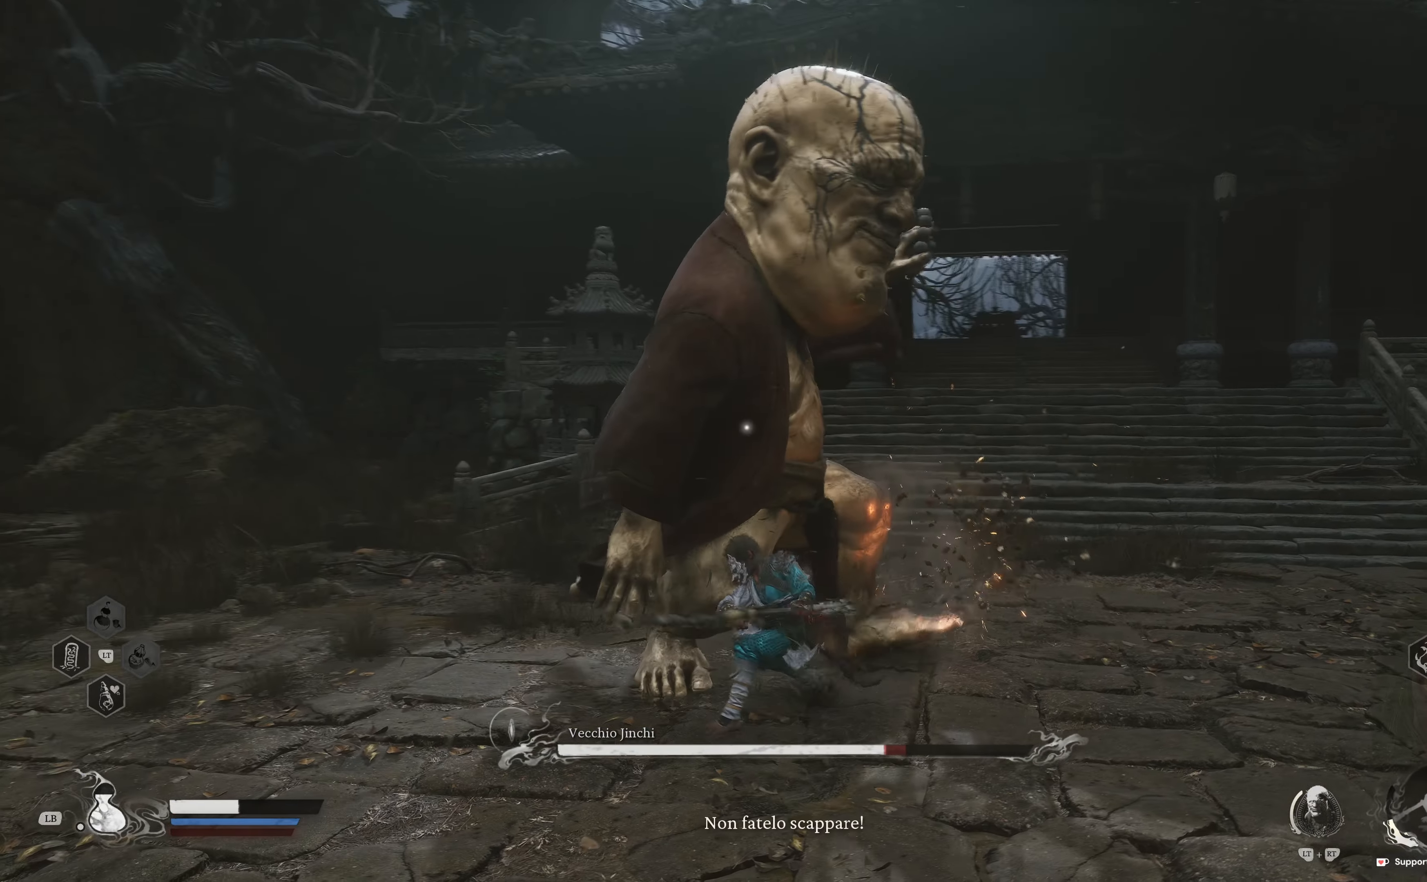
{"dt_ms": 500, "buttons": ["R2"], "left_stick": "up", "right_stick": "center", "events": [[133, "R1", "up"], [183, "R1", "down"], [317, "R1", "up"], [417, "R2", "down"]]}
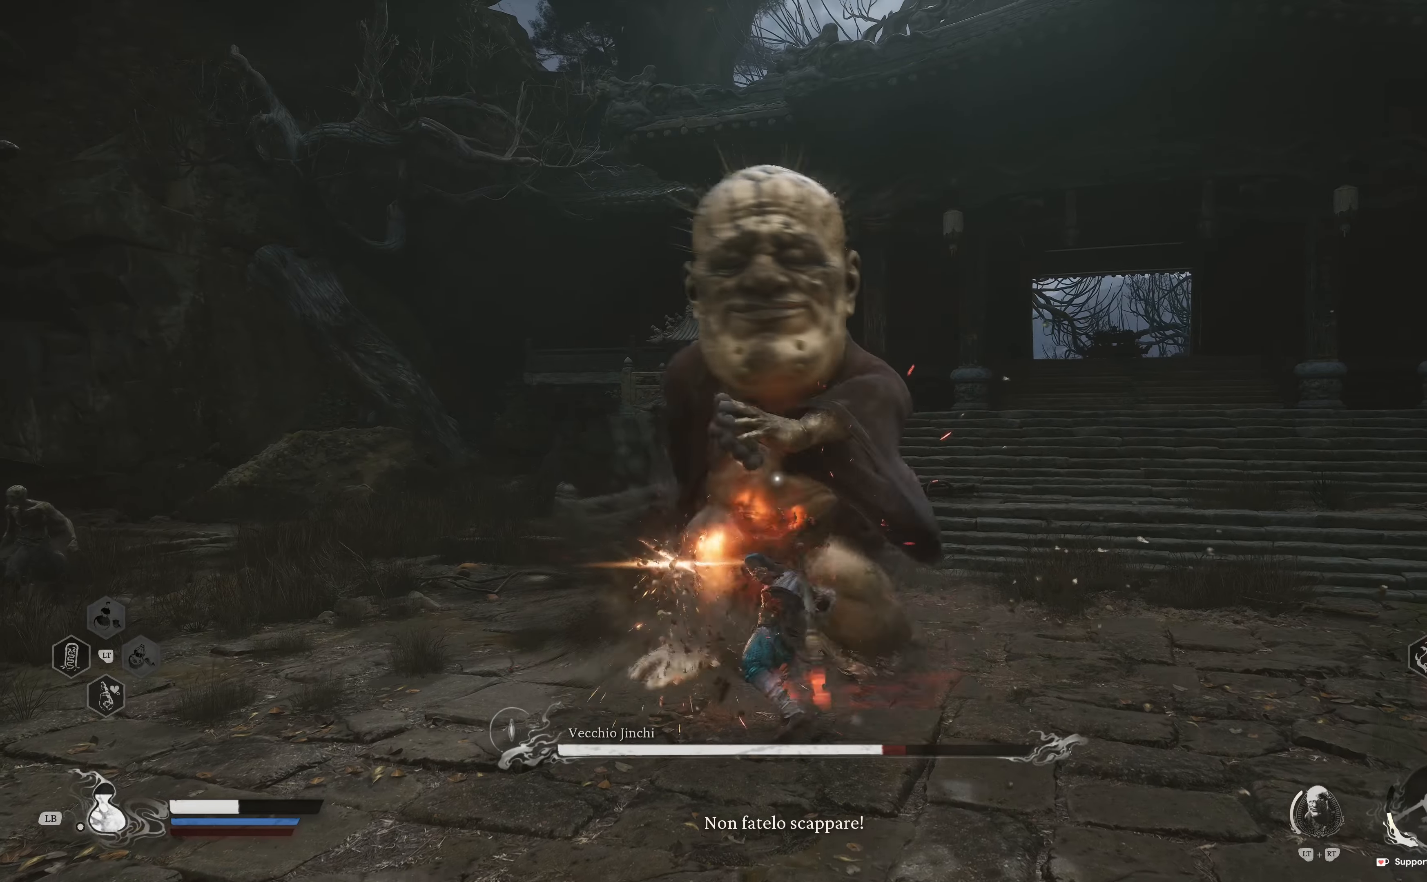
{"dt_ms": 500, "buttons": ["R2"], "left_stick": "up", "right_stick": "center", "events": [[50, "R2", "up"], [133, "R2", "down"], [267, "R2", "up"], [350, "R2", "down"]]}
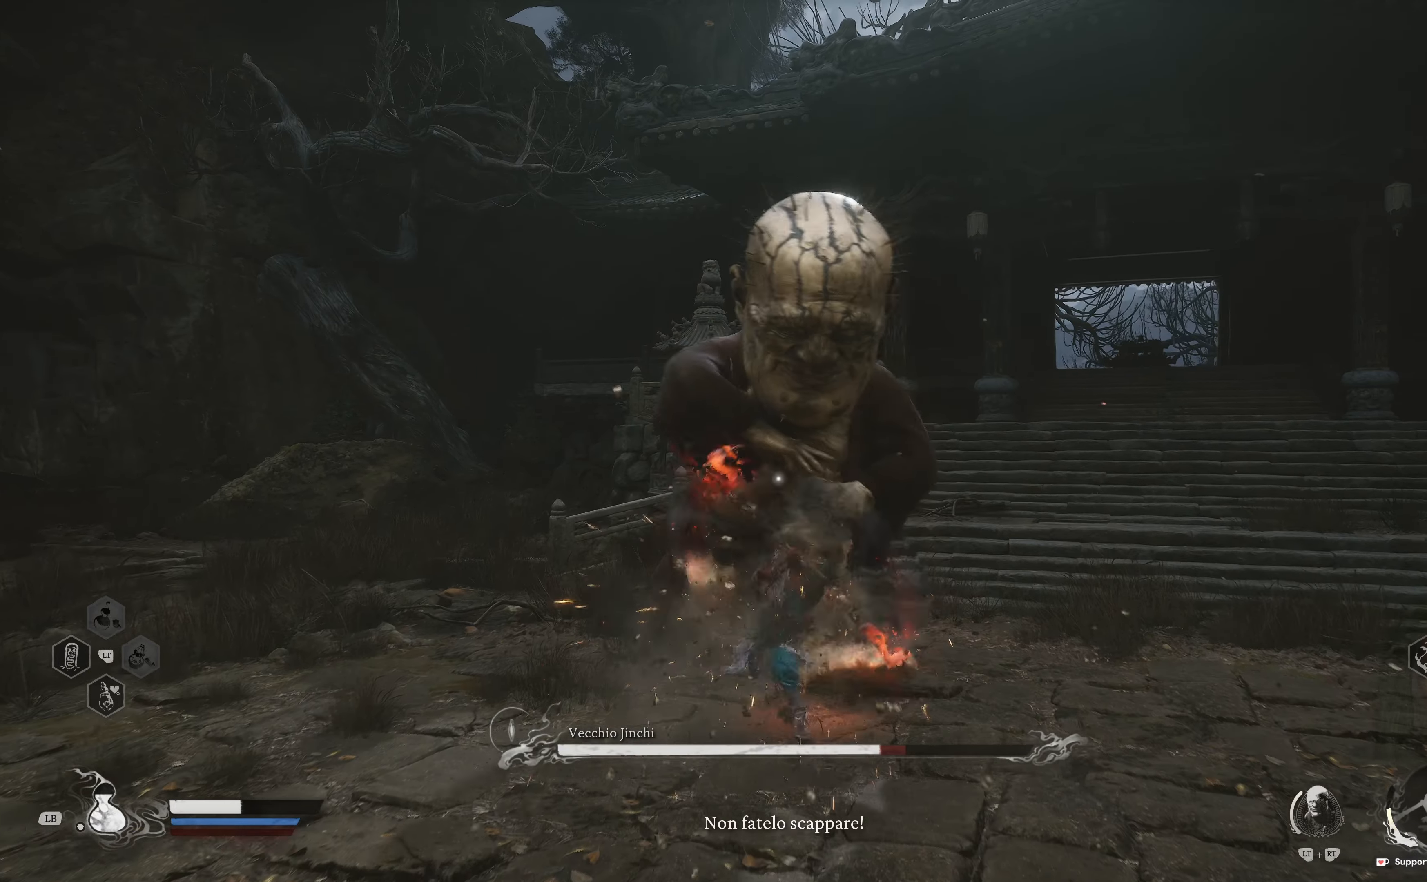
{"dt_ms": 500, "buttons": ["R2"], "left_stick": "up", "right_stick": "center", "events": [[33, "R2", "up"], [100, "R2", "down"], [267, "R2", "up"], [350, "R2", "down"]]}
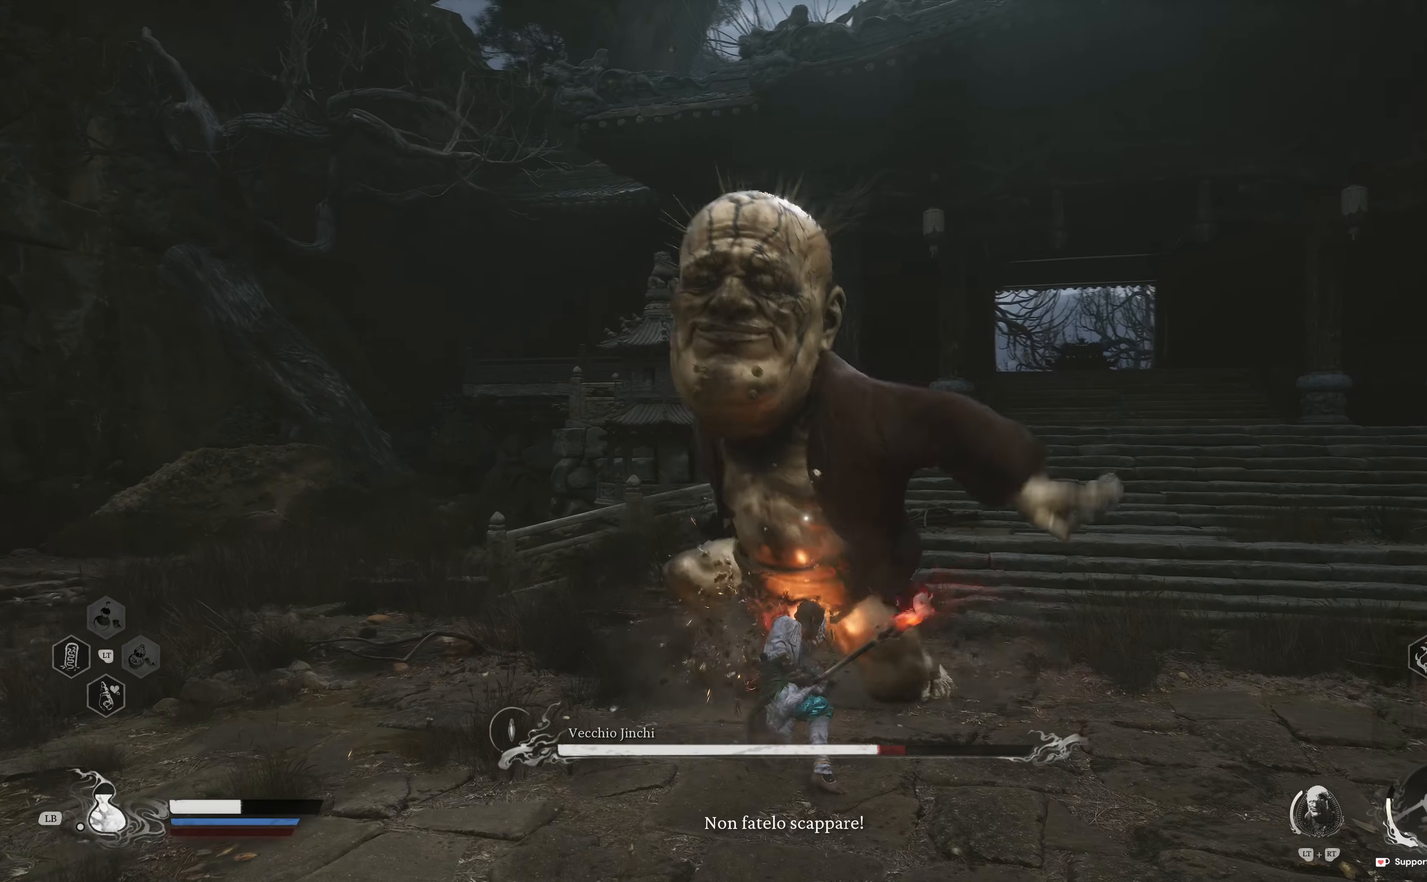
{"dt_ms": 500, "buttons": [], "left_stick": "up", "right_stick": "center", "events": [[17, "R2", "up"], [100, "R2", "down"], [267, "R2", "up"], [350, "R2", "down"], [500, "R2", "up"]]}
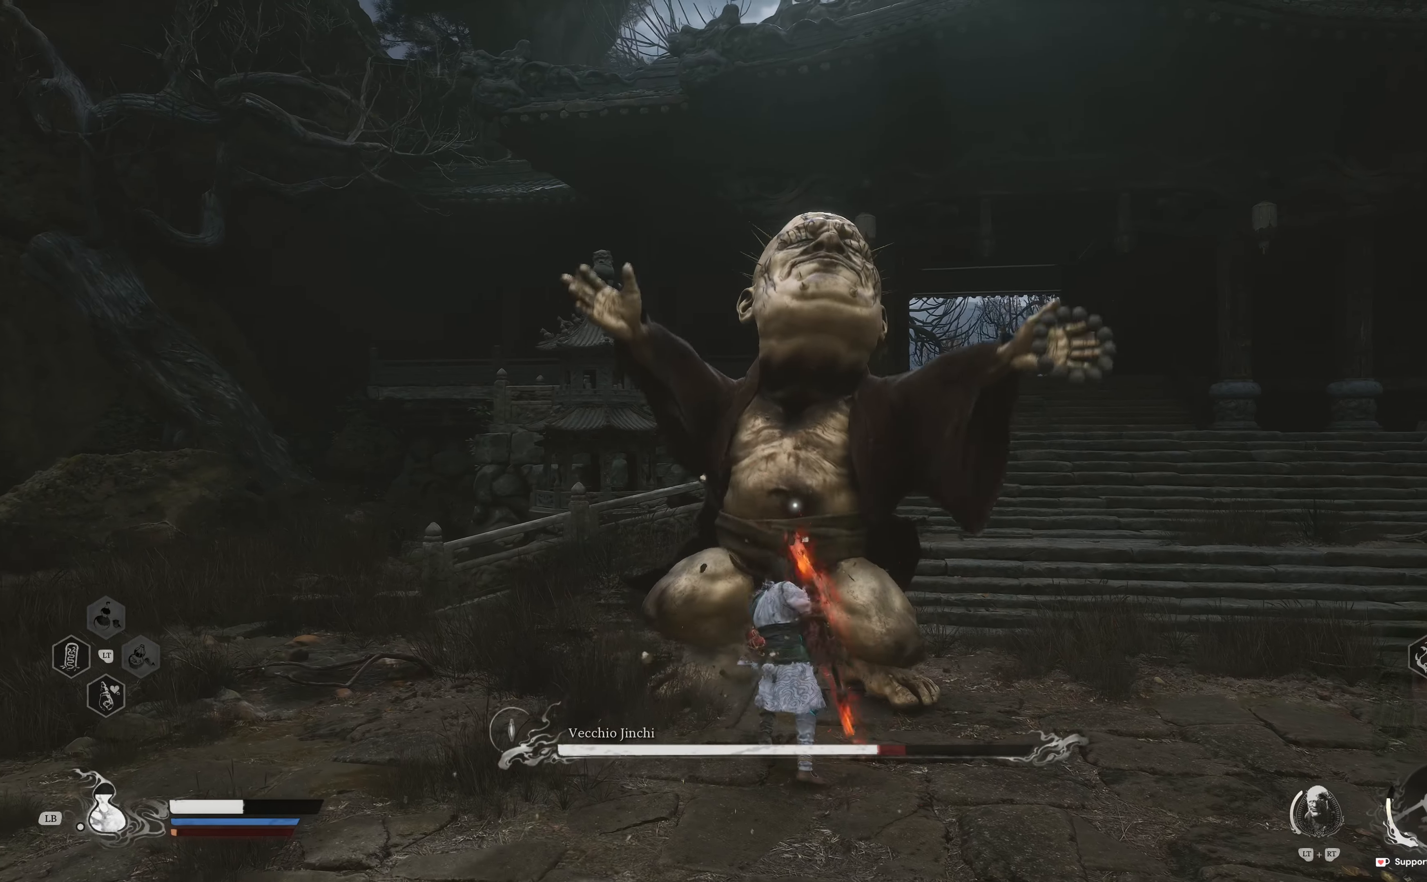
{"dt_ms": 500, "buttons": [], "left_stick": "up", "right_stick": "center", "events": [[83, "R2", "down"], [250, "R2", "up"], [317, "R2", "down"], [483, "R2", "up"]]}
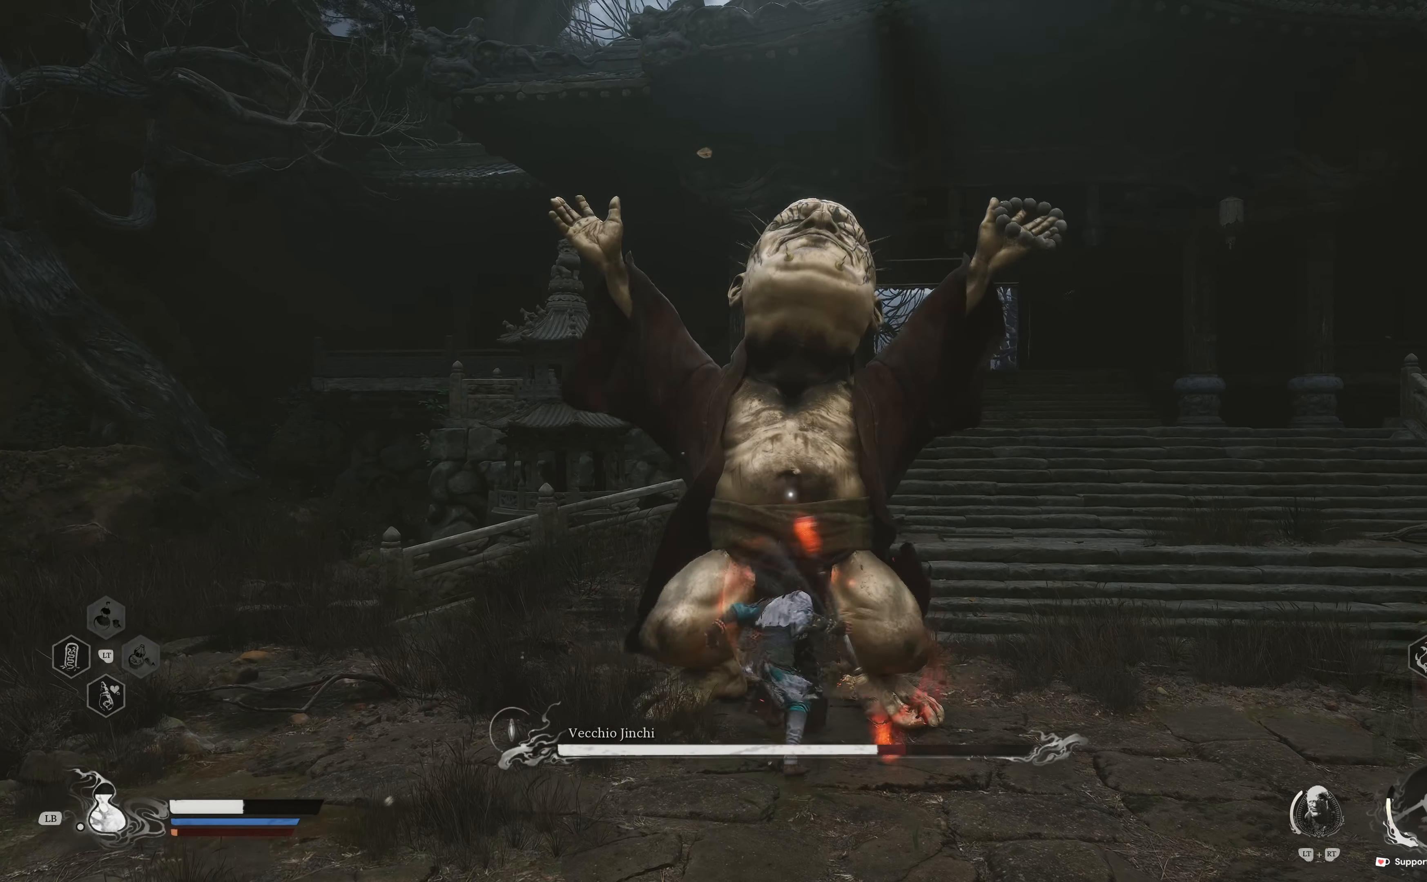
{"dt_ms": 500, "buttons": [], "left_stick": "up", "right_stick": "center", "events": [[67, "R2", "down"], [233, "R2", "up"], [317, "R2", "down"], [467, "R2", "up"]]}
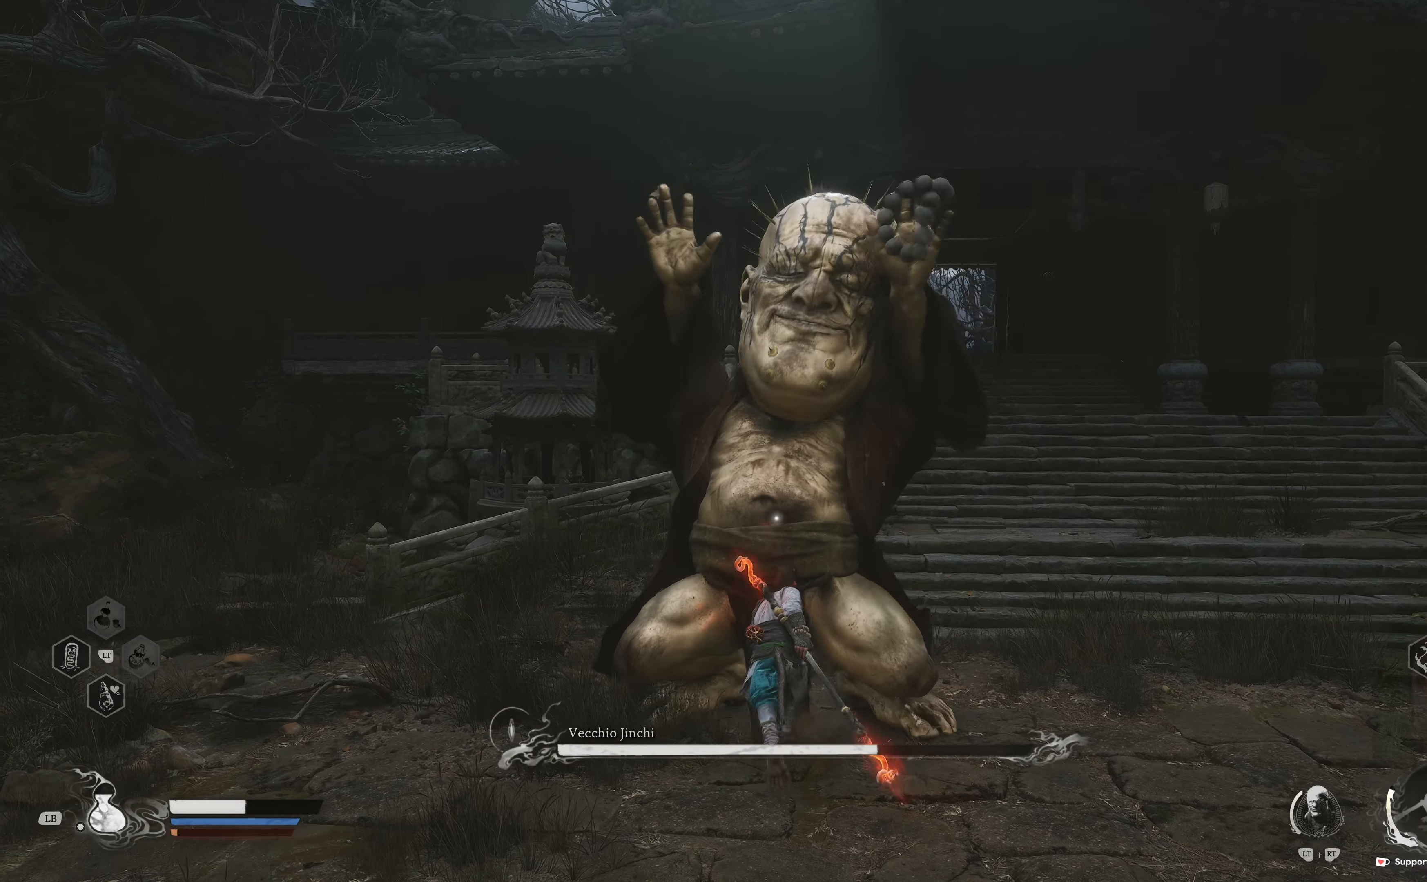
{"dt_ms": 500, "buttons": [], "left_stick": "up", "right_stick": "center", "events": [[50, "R2", "down"], [233, "R2", "up"], [300, "R2", "down"], [483, "R2", "up"]]}
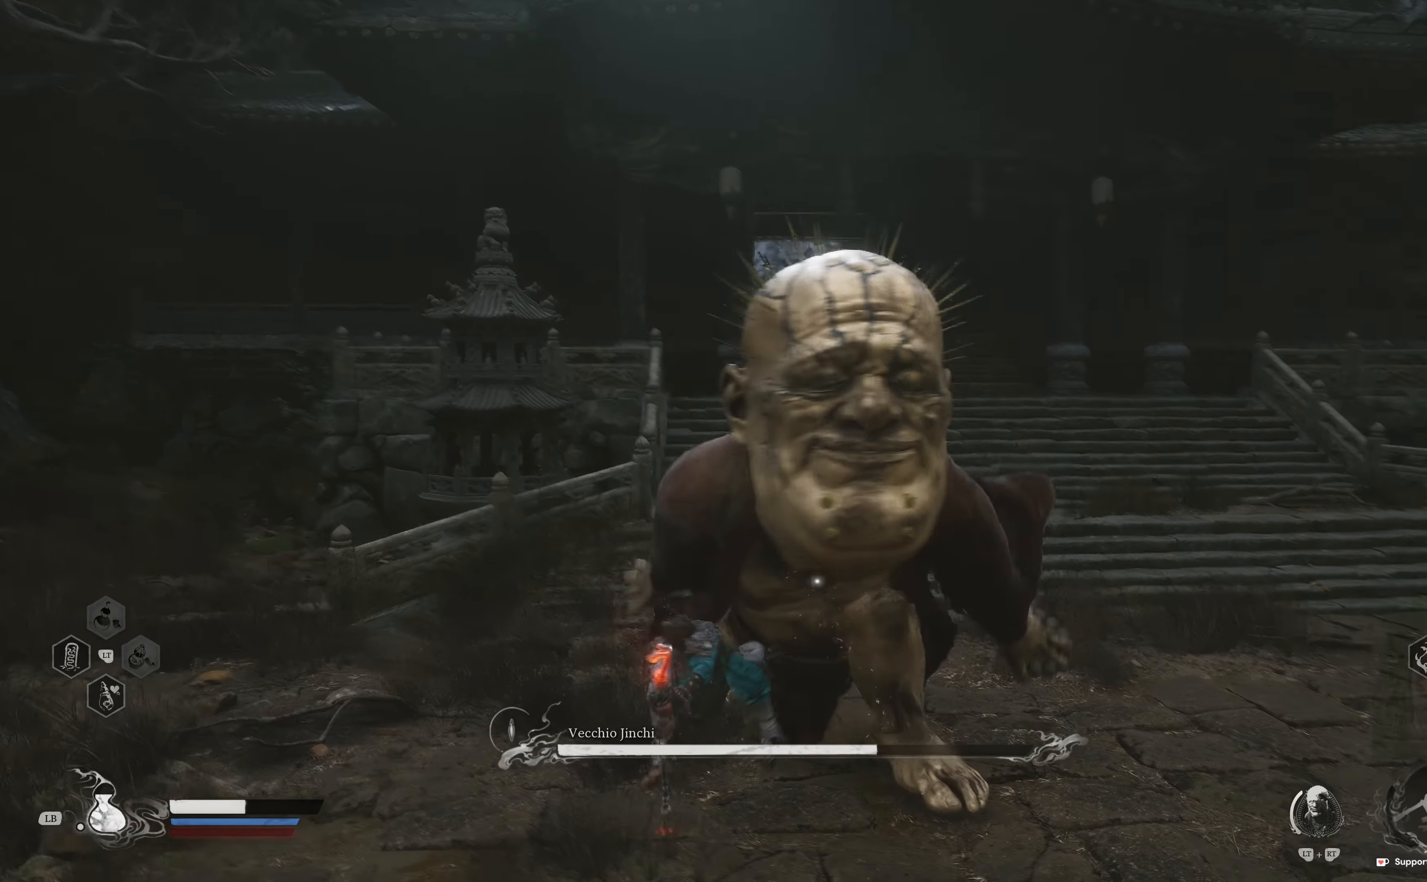
{"dt_ms": 500, "buttons": [], "left_stick": "up", "right_stick": "center", "events": [[83, "R2", "down"], [217, "R2", "up"], [317, "R2", "down"], [483, "R2", "up"]]}
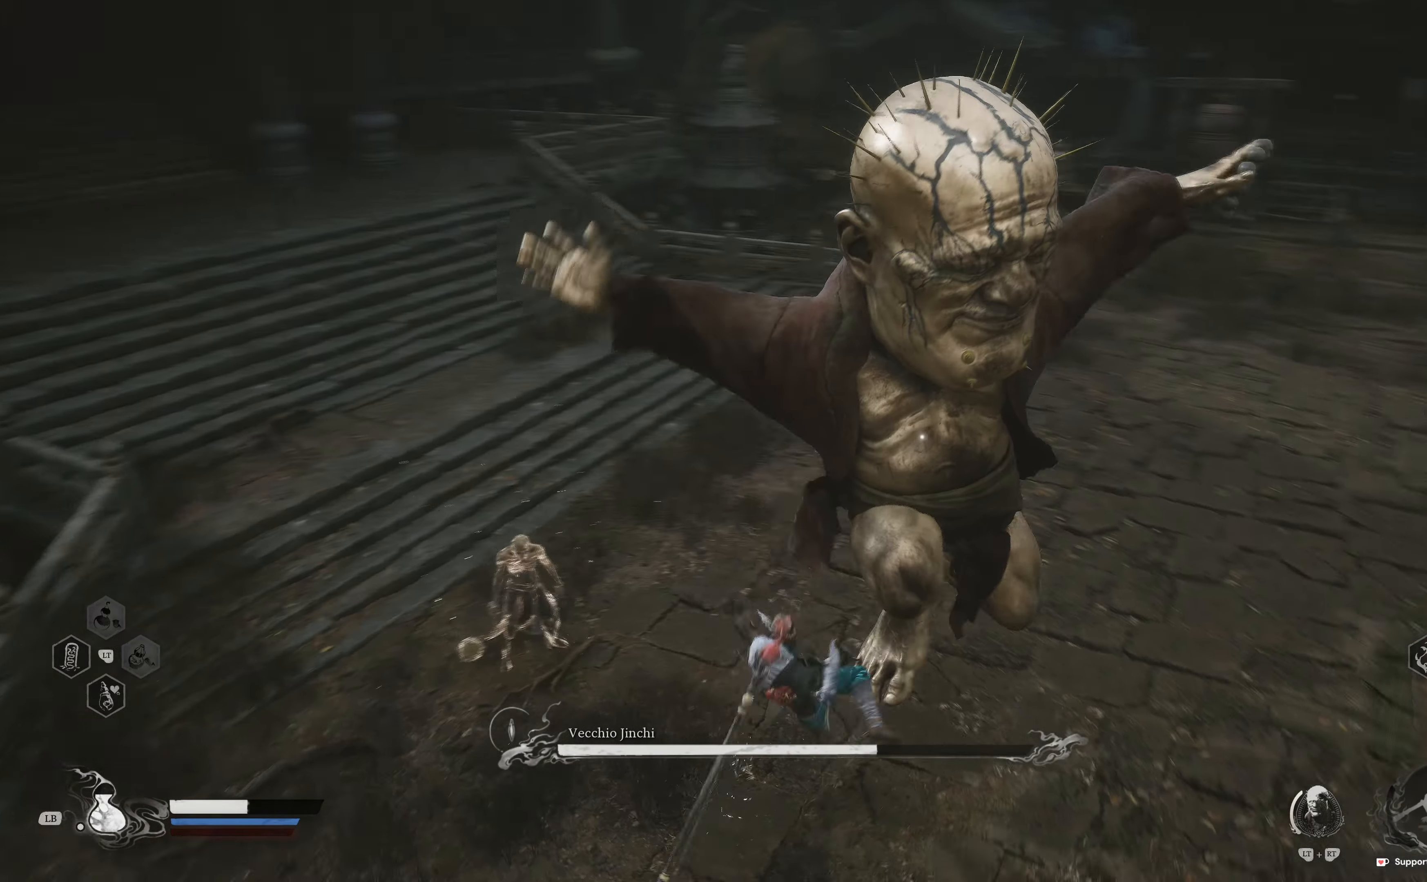
{"dt_ms": 500, "buttons": [], "left_stick": "up", "right_stick": "center", "events": [[50, "R2", "down"], [233, "R2", "up"]]}
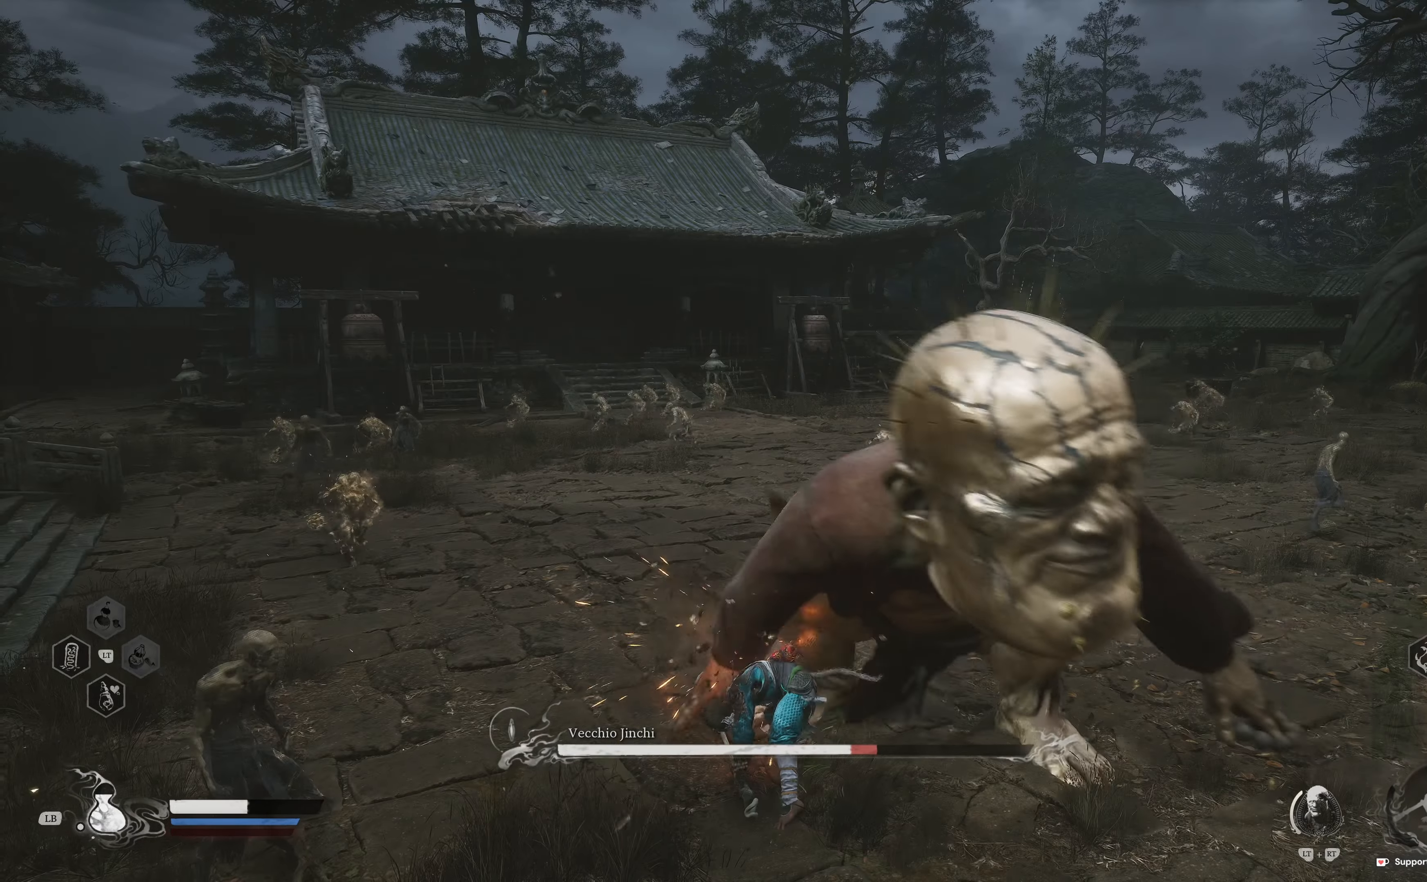
{"dt_ms": 500, "buttons": [], "left_stick": "left", "right_stick": "center", "events": [[50, "B", "down"], [133, "B", "up"], [233, "B", "down"], [250, "left_stick", "left"], [317, "B", "up"], [417, "B", "down"], [500, "B", "up"]]}
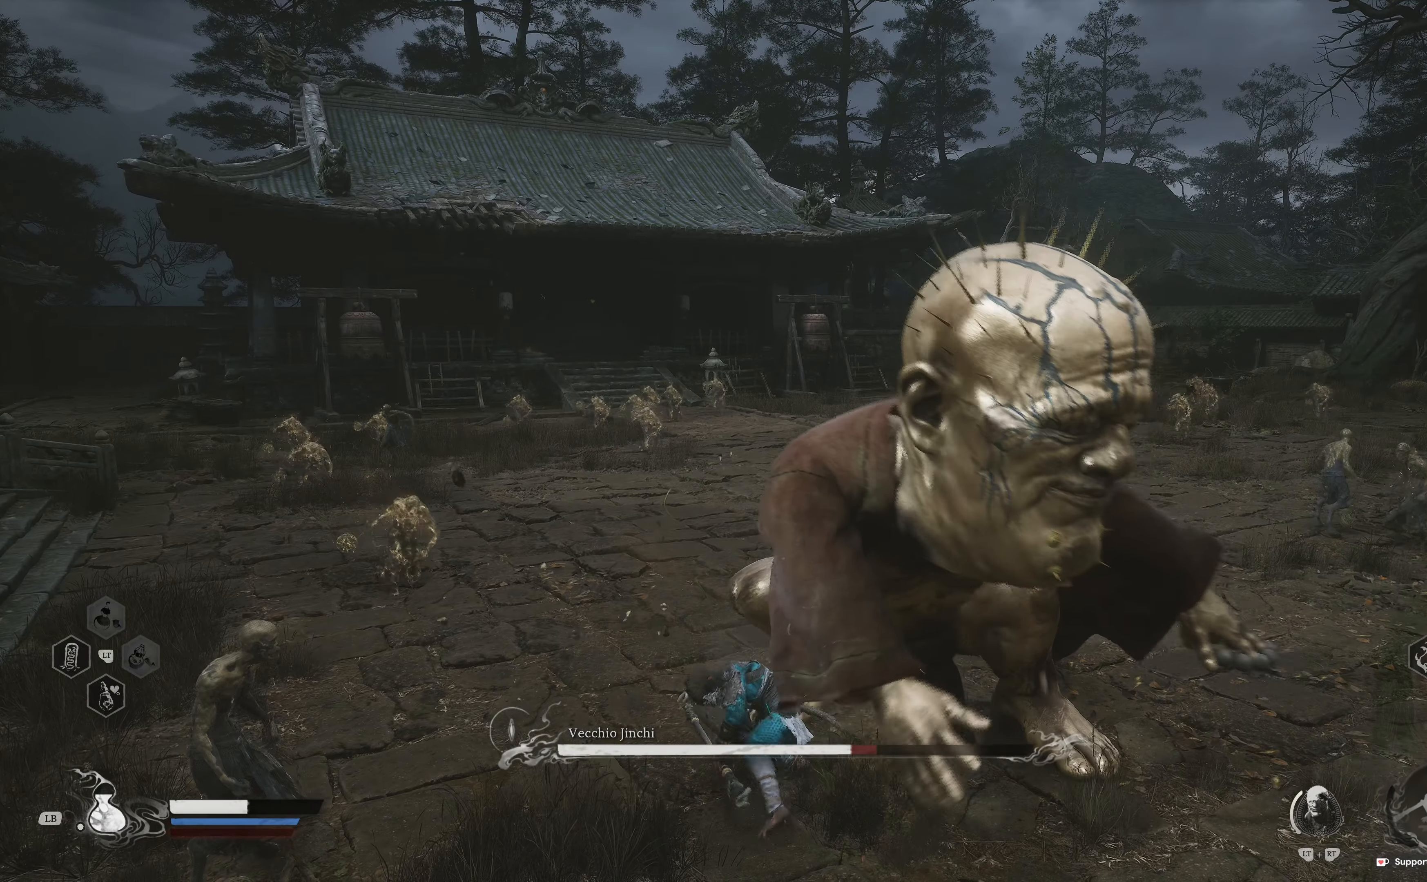
{"dt_ms": 500, "buttons": [], "left_stick": "left", "right_stick": "center", "events": [[100, "B", "down"], [183, "B", "up"], [350, "B", "down"], [450, "B", "up"]]}
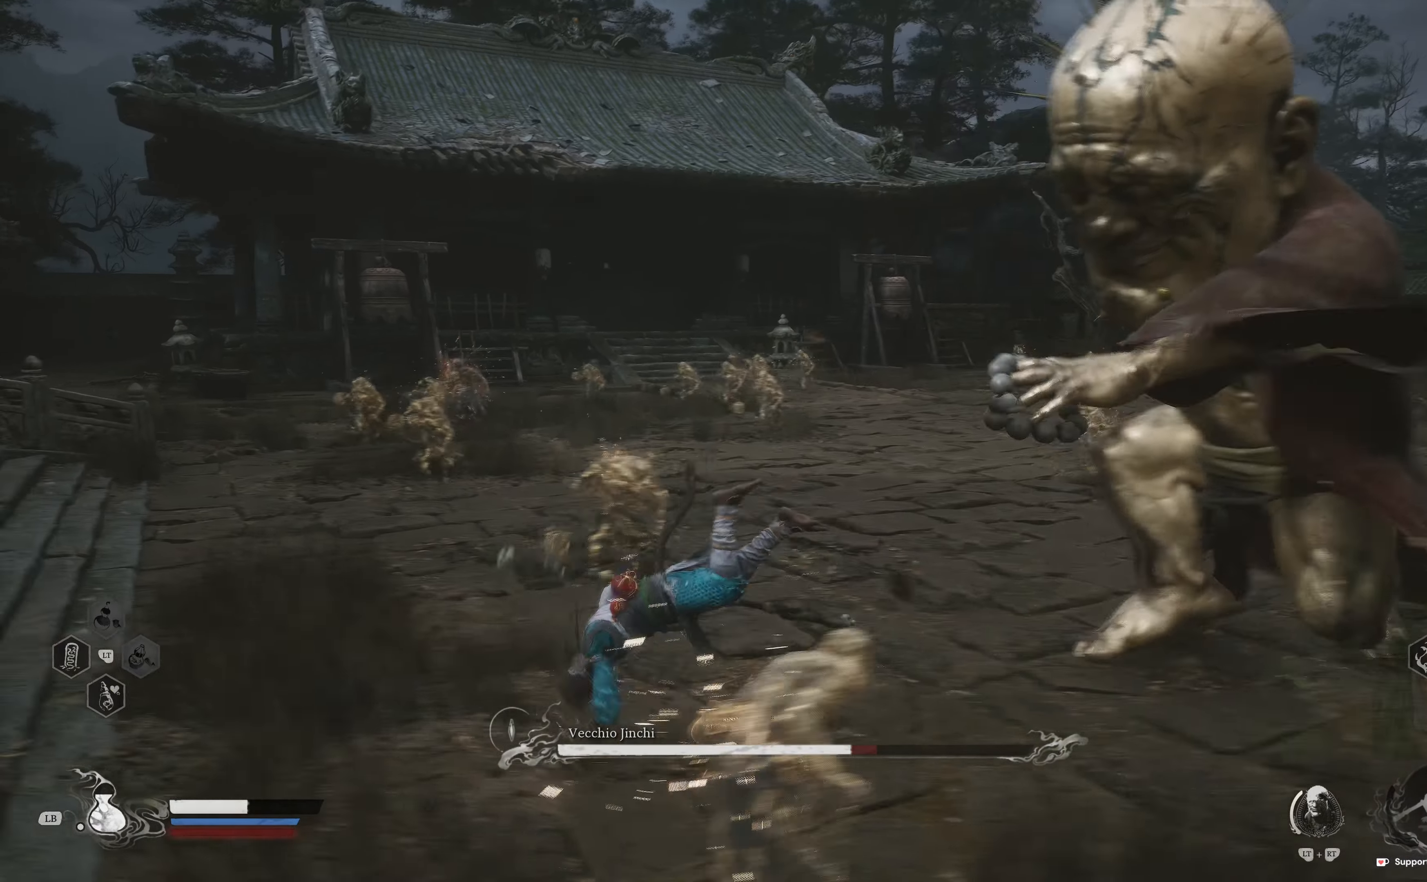
{"dt_ms": 500, "buttons": [], "left_stick": "up-left", "right_stick": "center", "events": [[233, "left_stick", "up-left"], [267, "L1", "down"], [400, "L1", "up"]]}
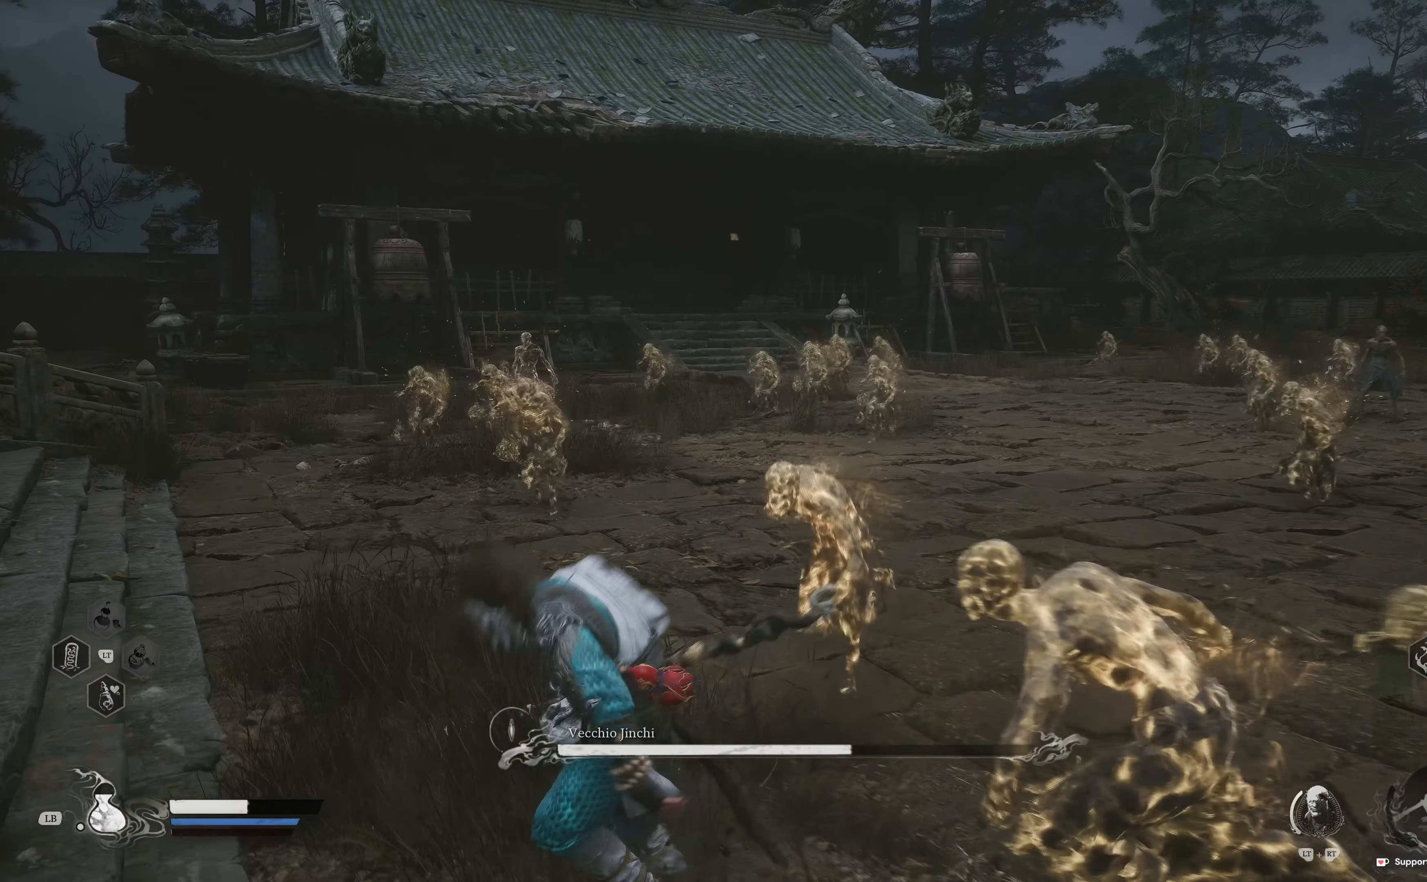
{"dt_ms": 500, "buttons": ["B"], "left_stick": "down-left", "right_stick": "center", "events": [[50, "right_stick", "right"], [183, "right_stick", "center"], [267, "left_stick", "down-left"], [350, "B", "down"], [433, "B", "up"], [500, "B", "down"]]}
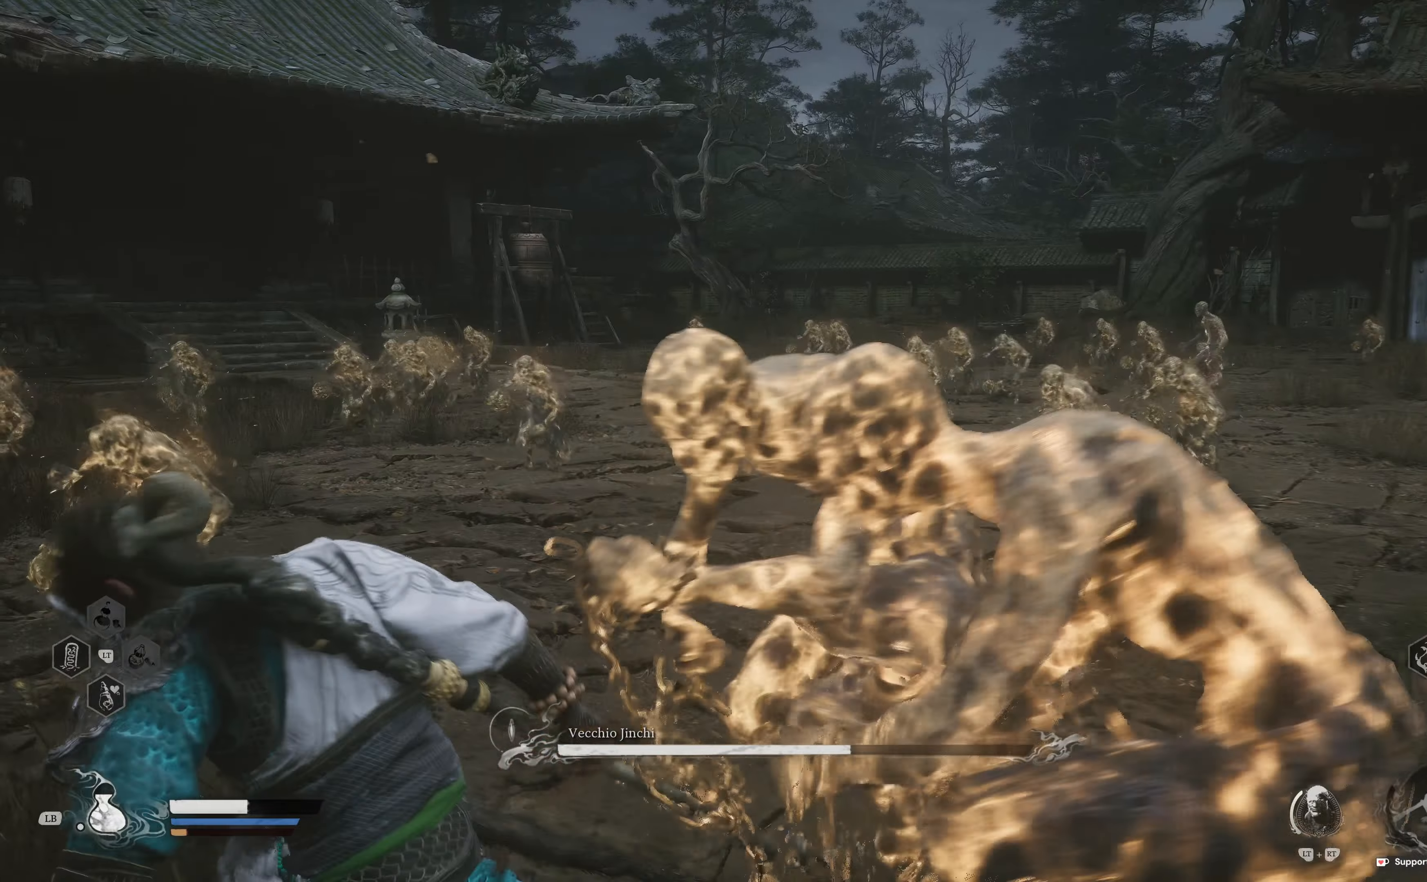
{"dt_ms": 1000, "buttons": ["B"], "left_stick": "up-left", "right_stick": "center"}
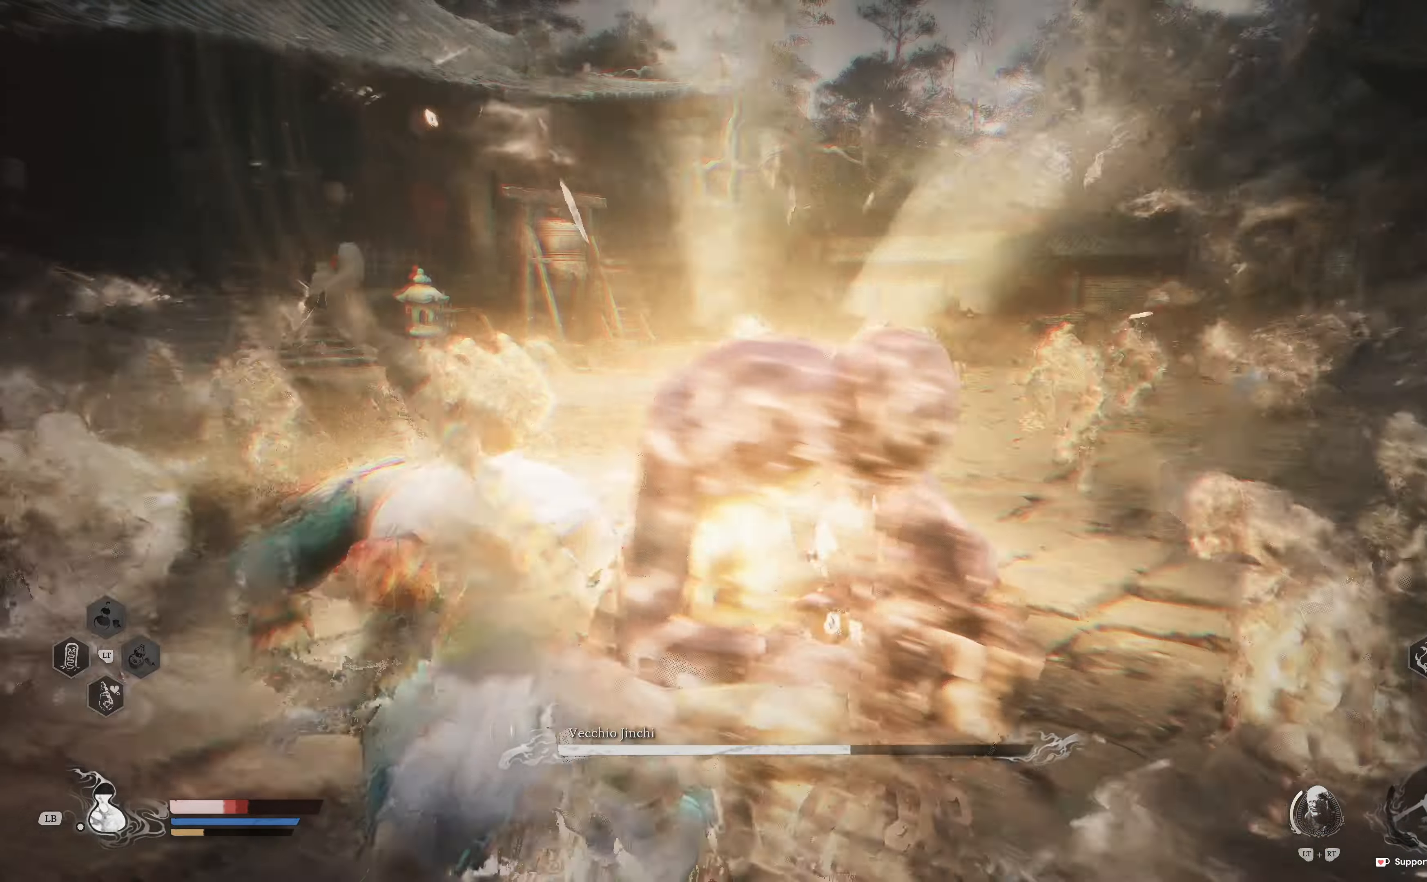
{"dt_ms": 1000, "buttons": ["R1"], "left_stick": "up-right", "right_stick": "center"}